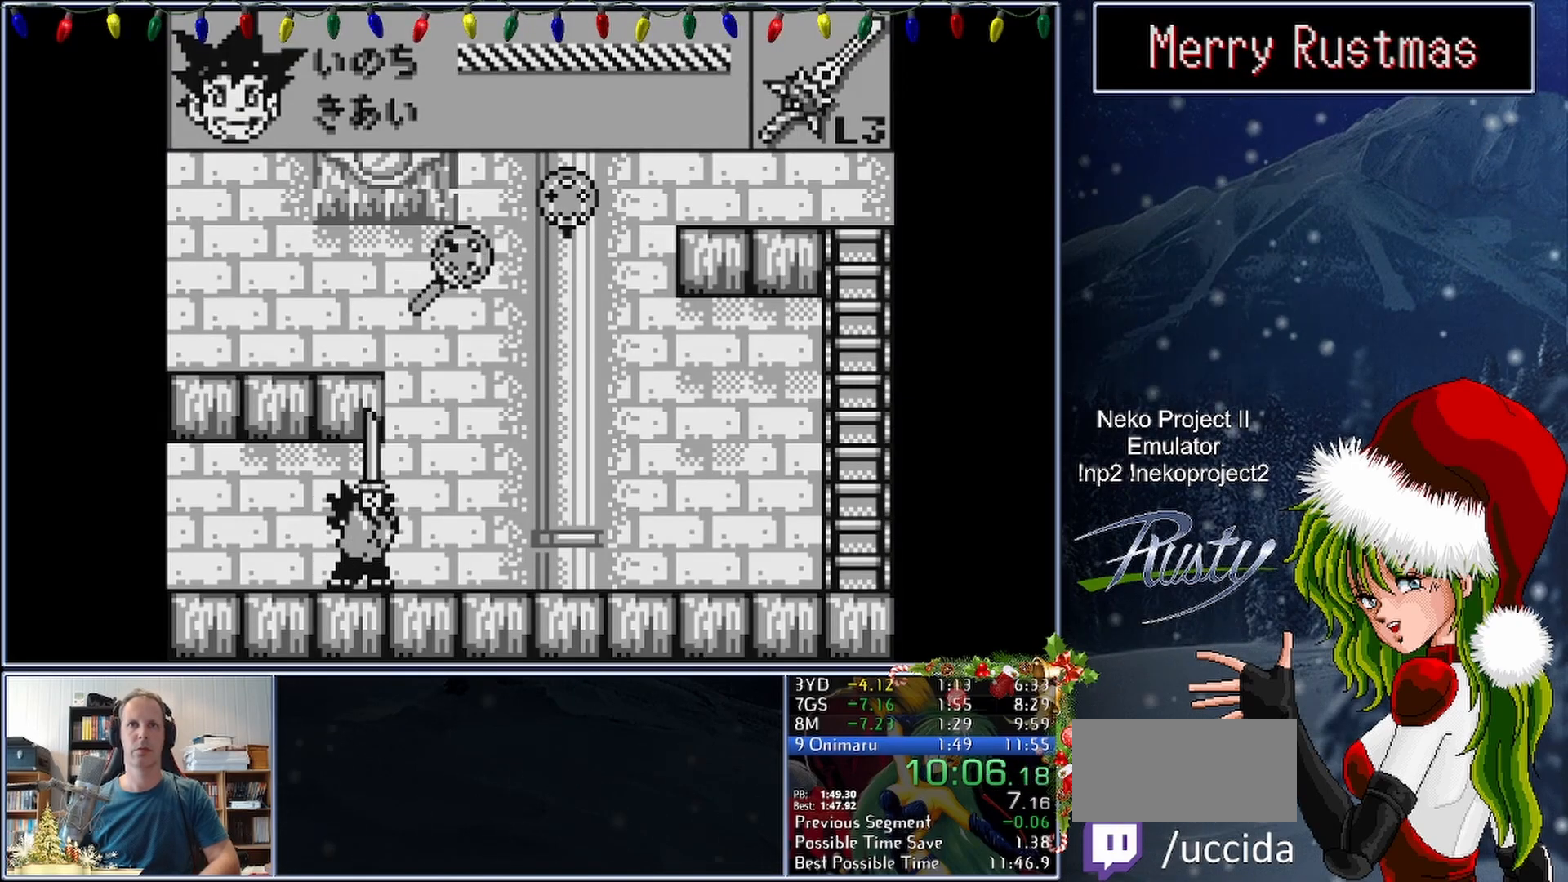
Gameplay with a controller (Nintendo layout); each line is a JSON object with the inputs held at the frame after it. "button_events" lists button changes between this image and that frame as [ms after this image, input, new state], when the widget could be followed in between (sticks are given only as held states). Not read: L3 R3 left_stick right_stick.
{"buttons": ["B"], "button_events": []}
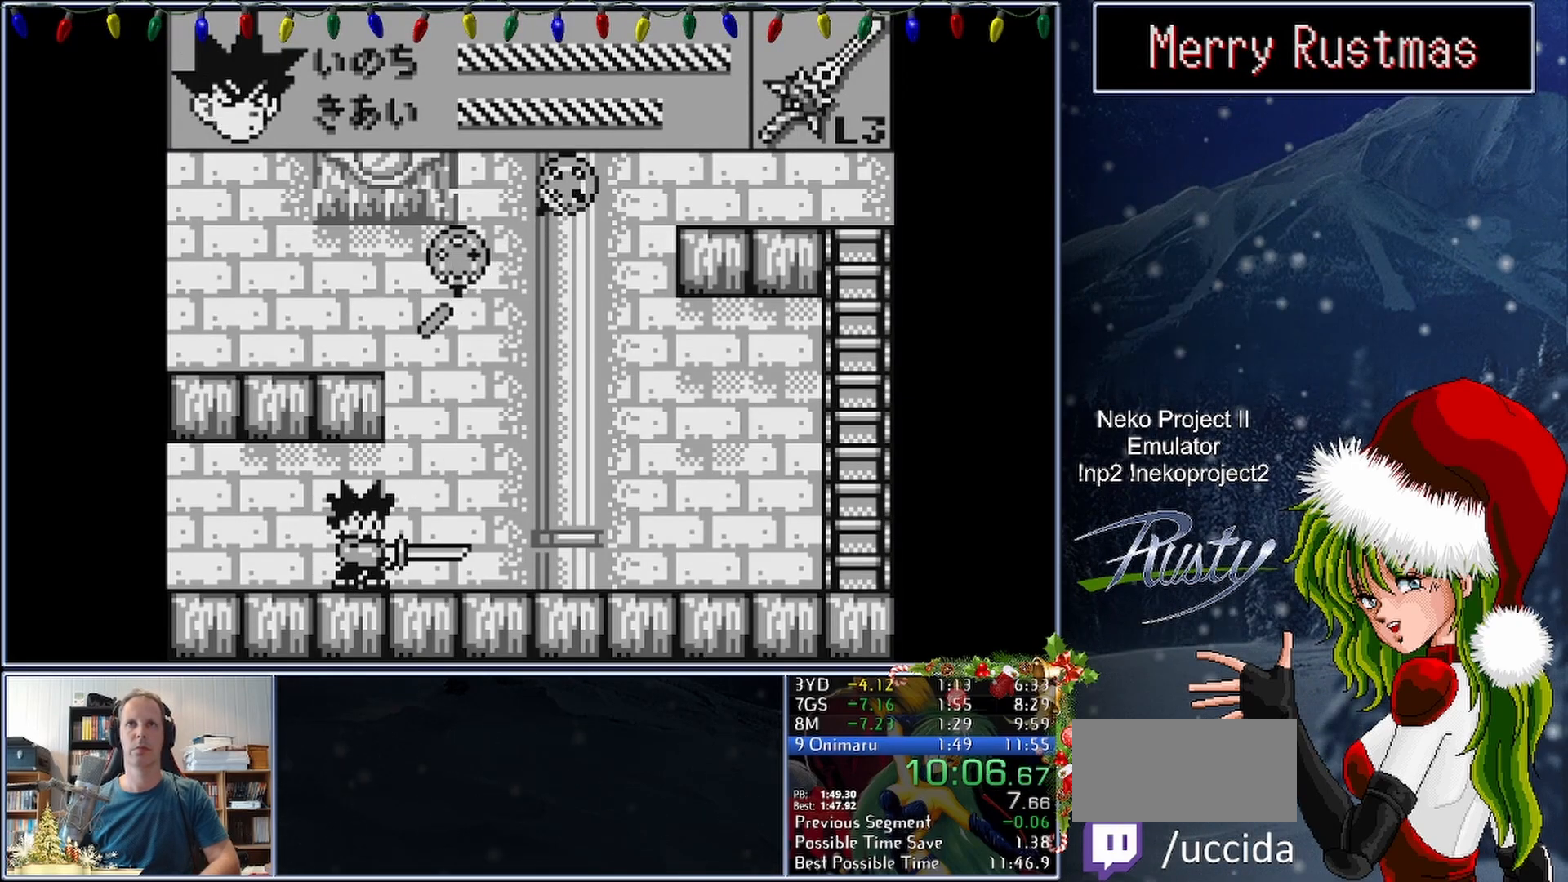
{"buttons": ["DPAD_RIGHT"], "button_events": [[250, "B", "up"], [283, "DPAD_RIGHT", "down"]]}
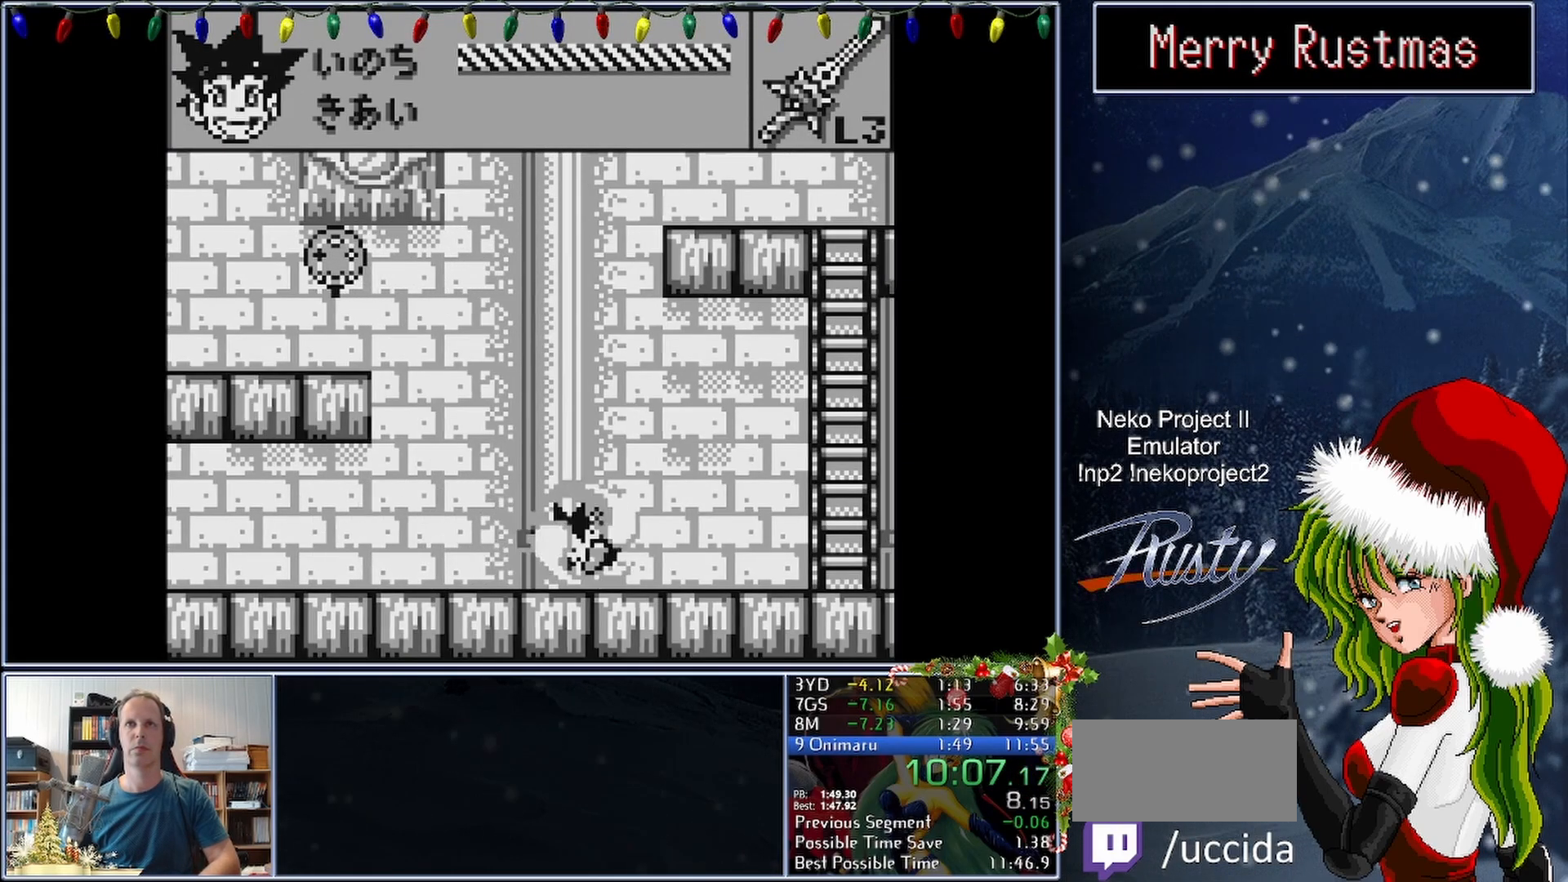
{"buttons": ["DPAD_RIGHT"], "button_events": []}
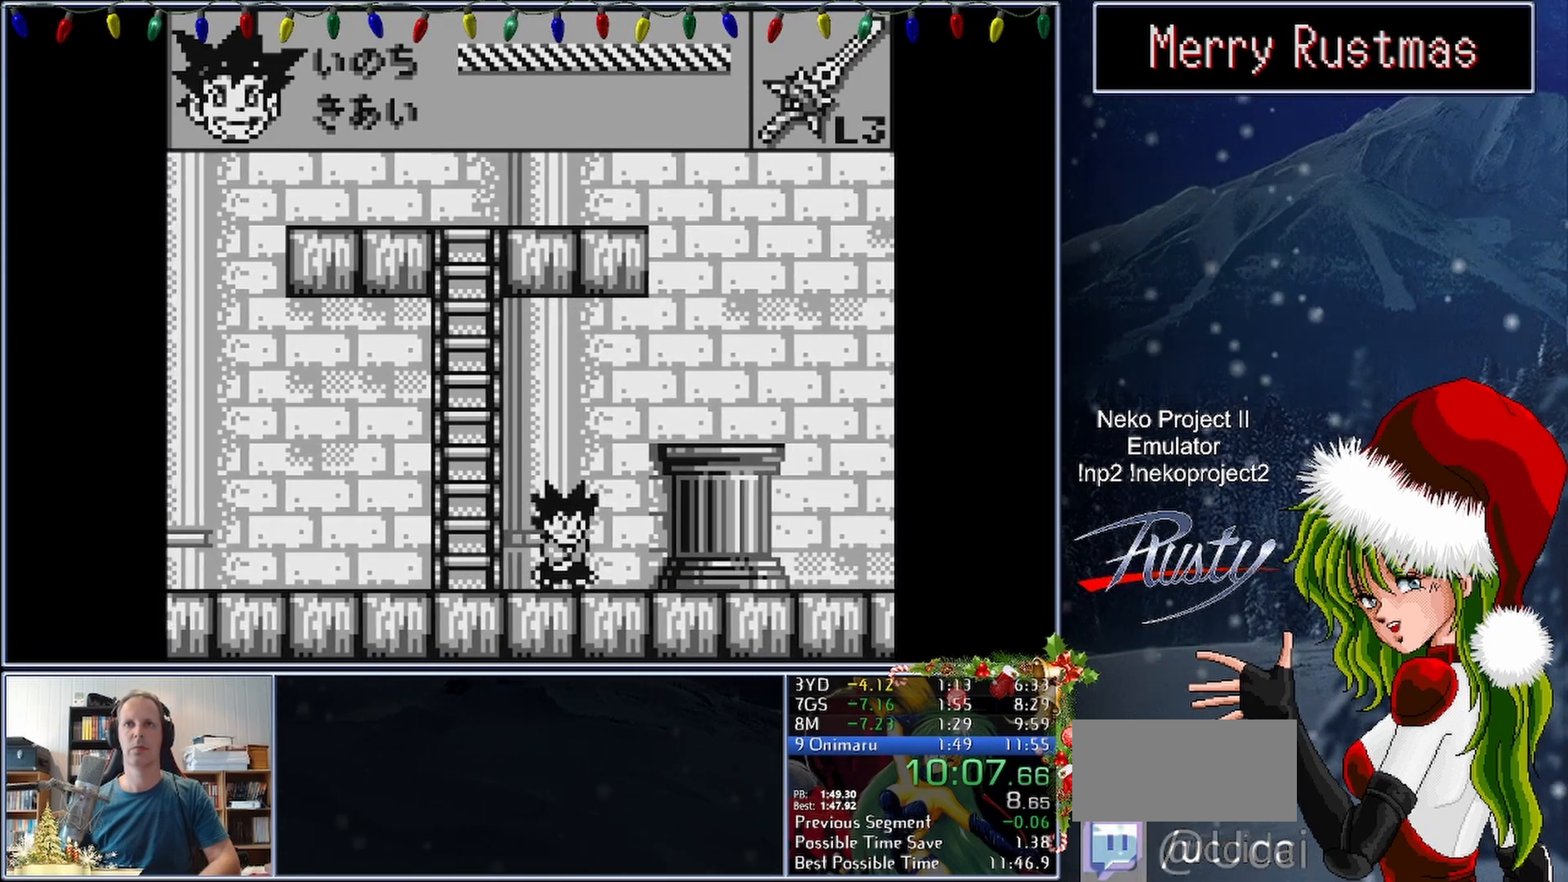
{"buttons": ["DPAD_RIGHT"], "button_events": [[33, "A", "down"], [133, "A", "up"]]}
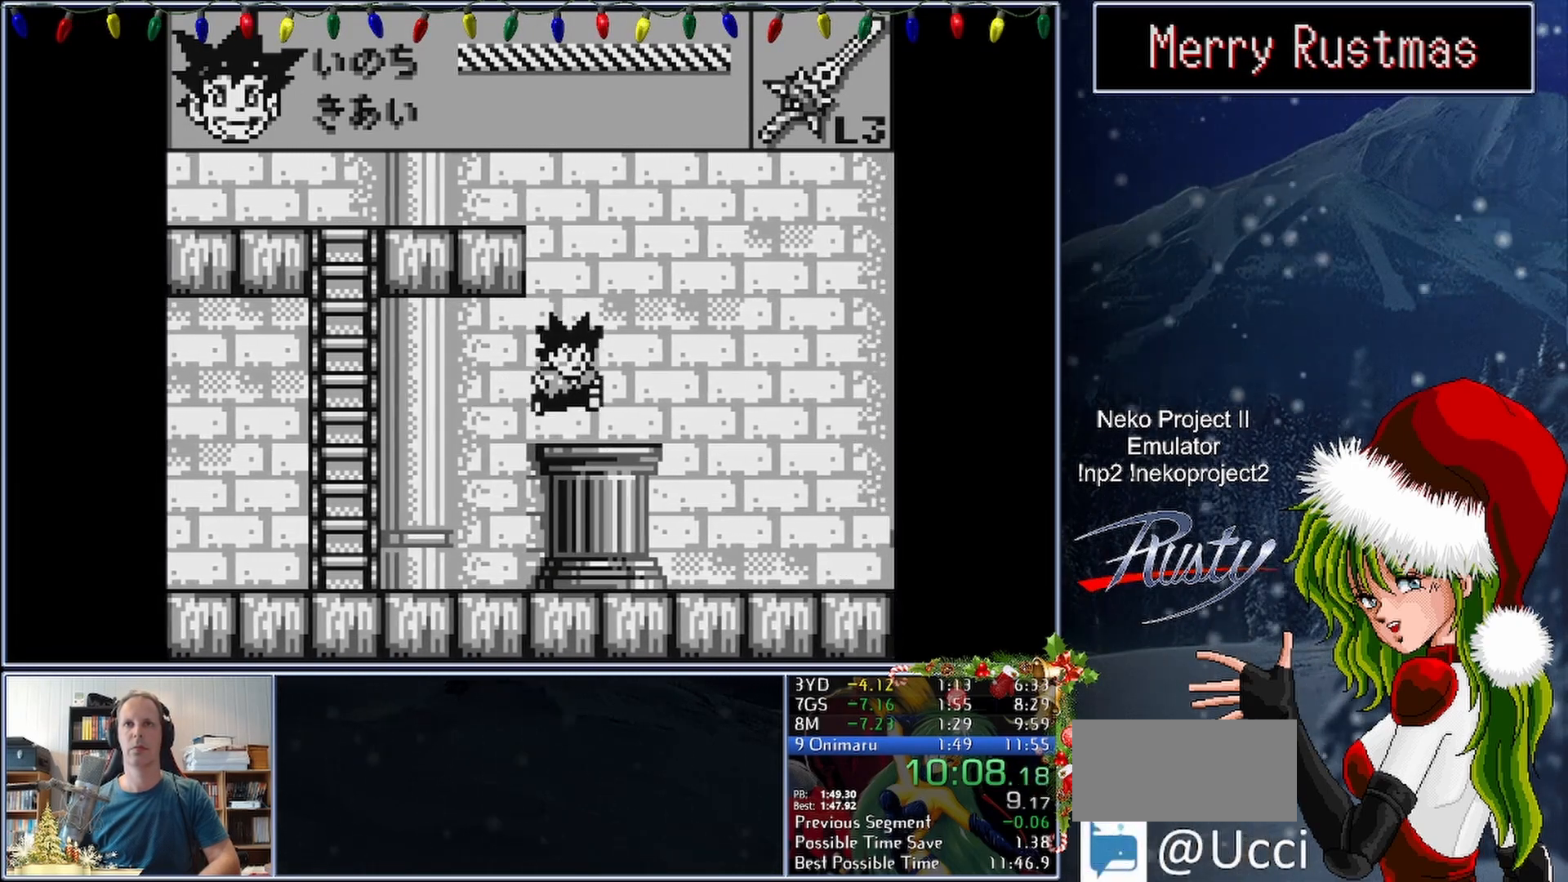
{"buttons": ["DPAD_RIGHT"], "button_events": [[183, "A", "down"], [417, "A", "up"]]}
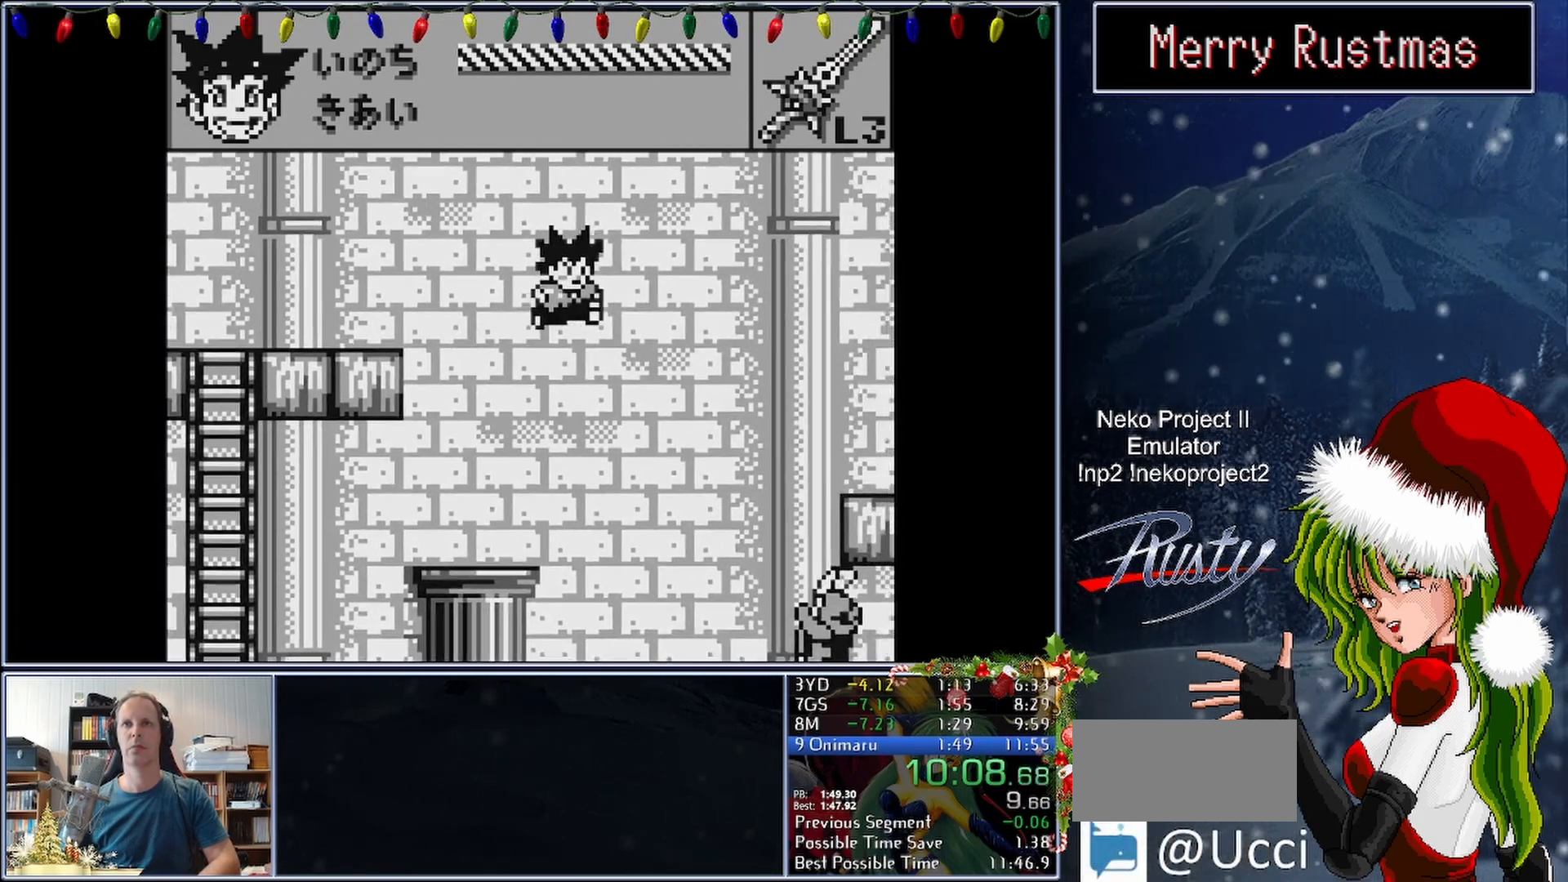
{"buttons": ["B"], "button_events": [[350, "B", "down"], [500, "DPAD_RIGHT", "up"]]}
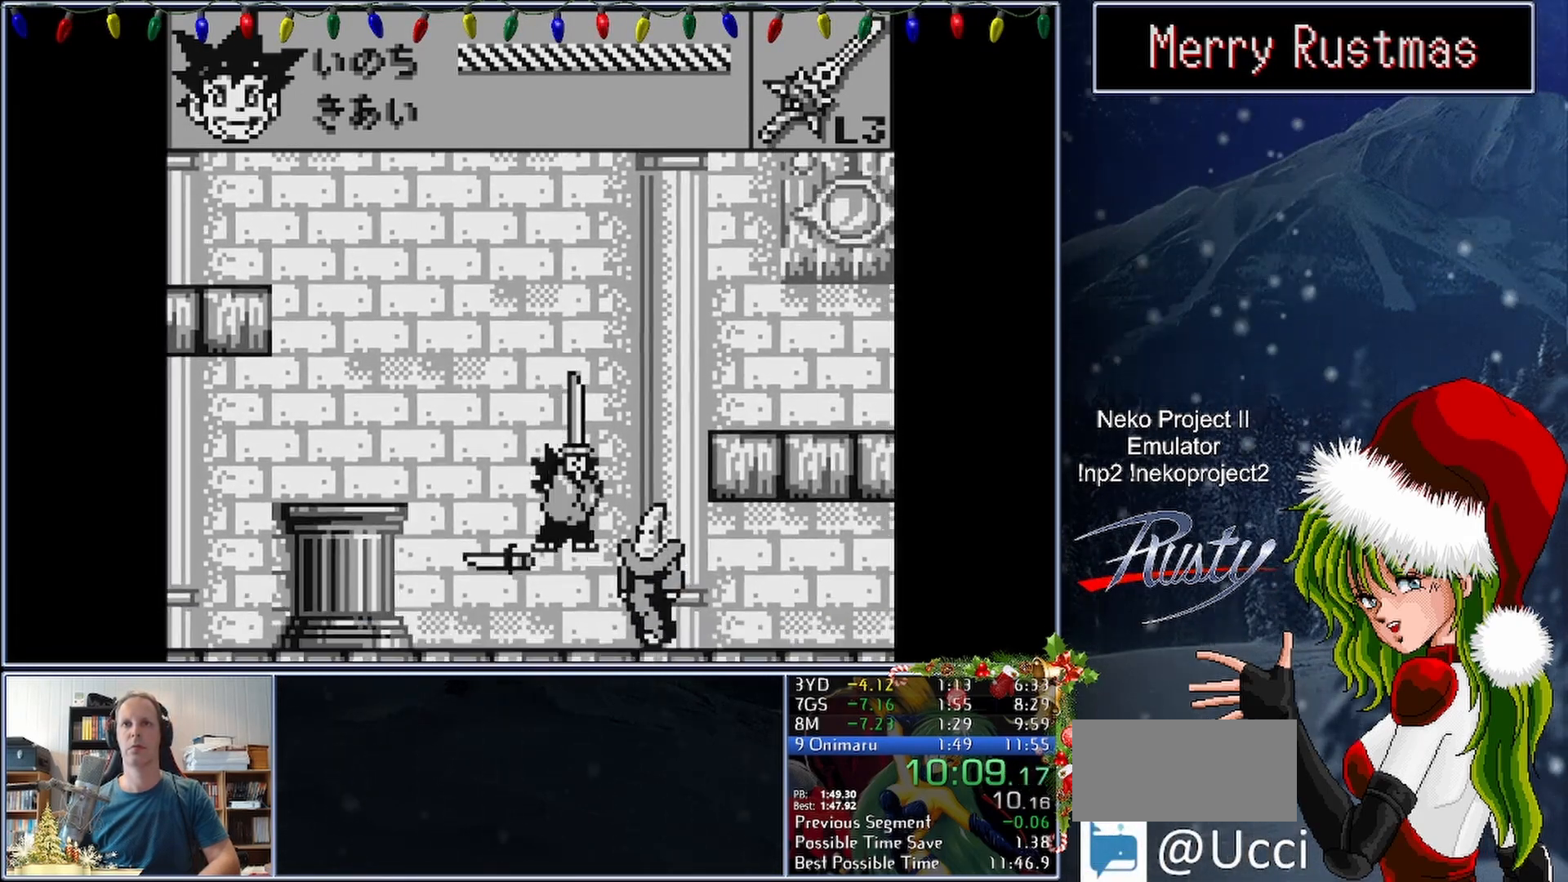
{"buttons": ["B"], "button_events": []}
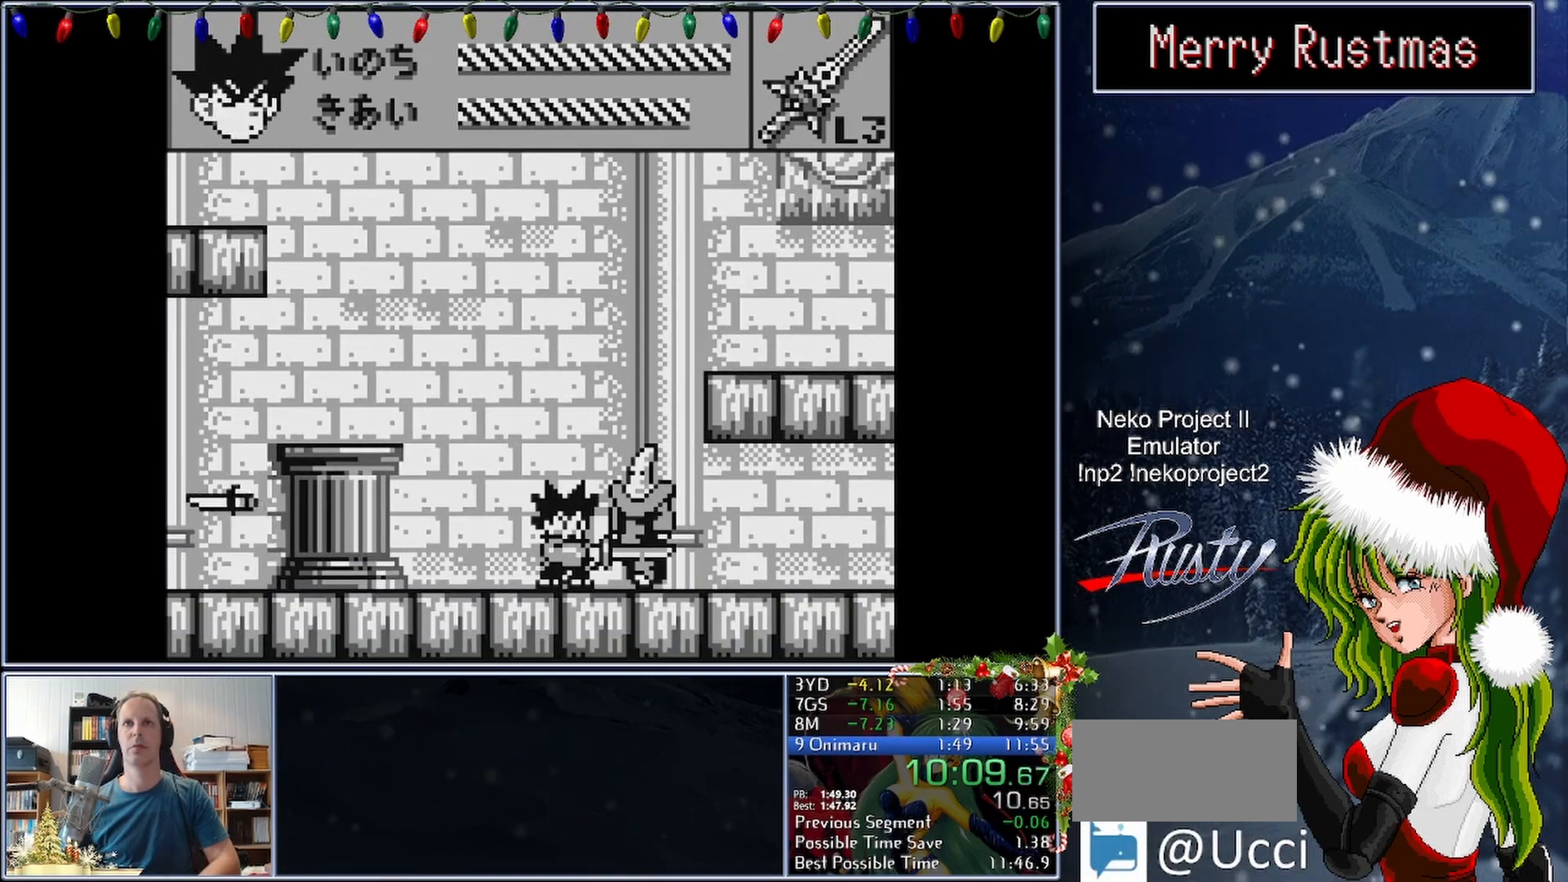
{"buttons": ["DPAD_RIGHT"], "button_events": [[217, "B", "up"], [250, "DPAD_RIGHT", "down"]]}
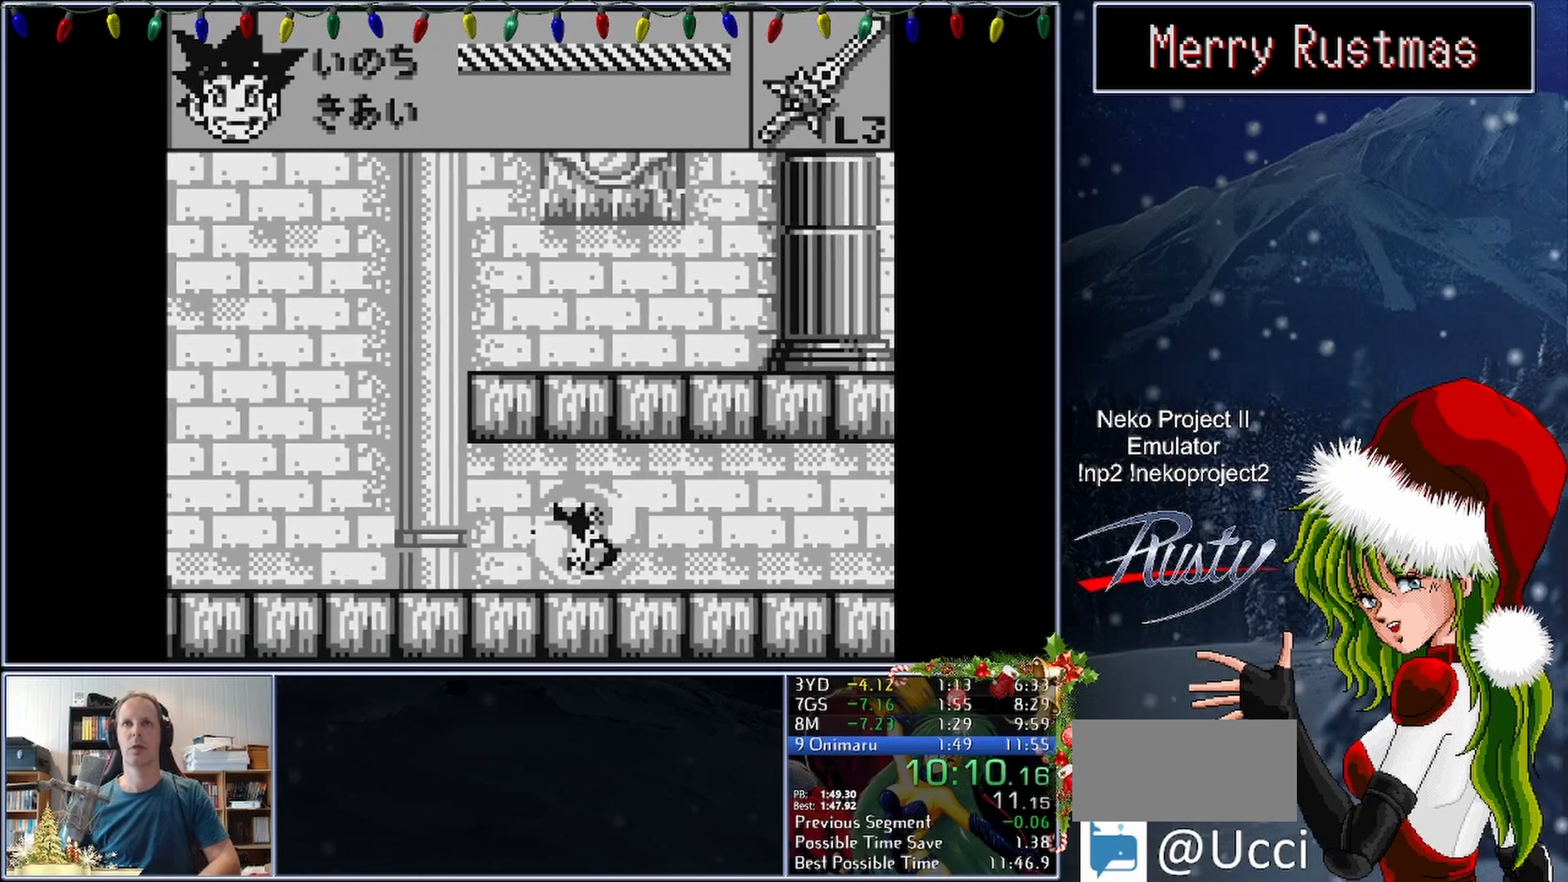
{"buttons": ["B"], "button_events": [[400, "B", "down"], [417, "DPAD_RIGHT", "up"]]}
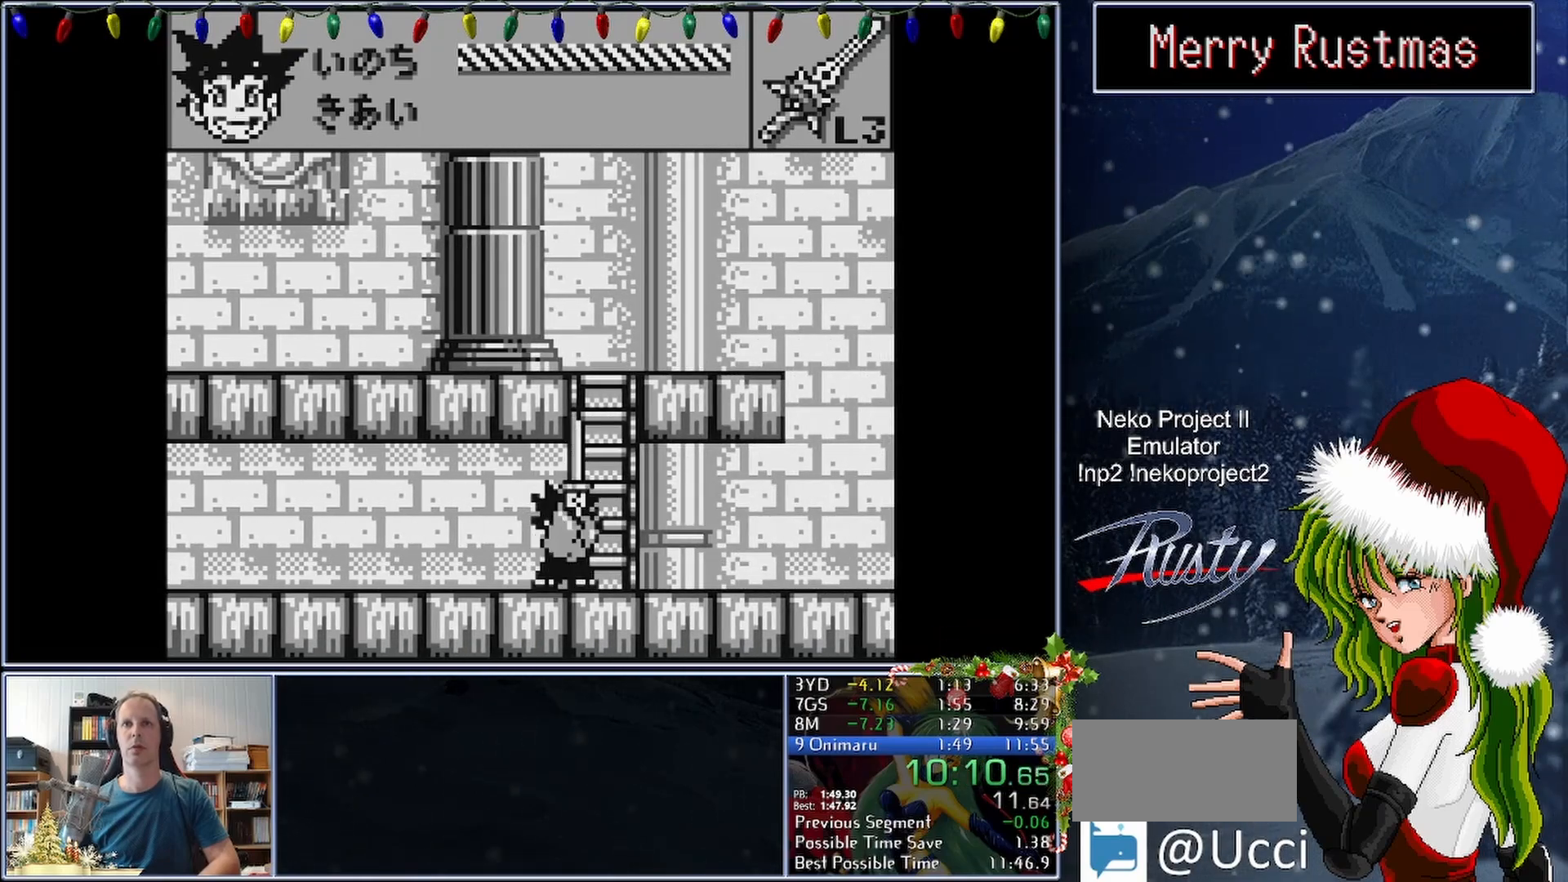
{"buttons": ["B"], "button_events": []}
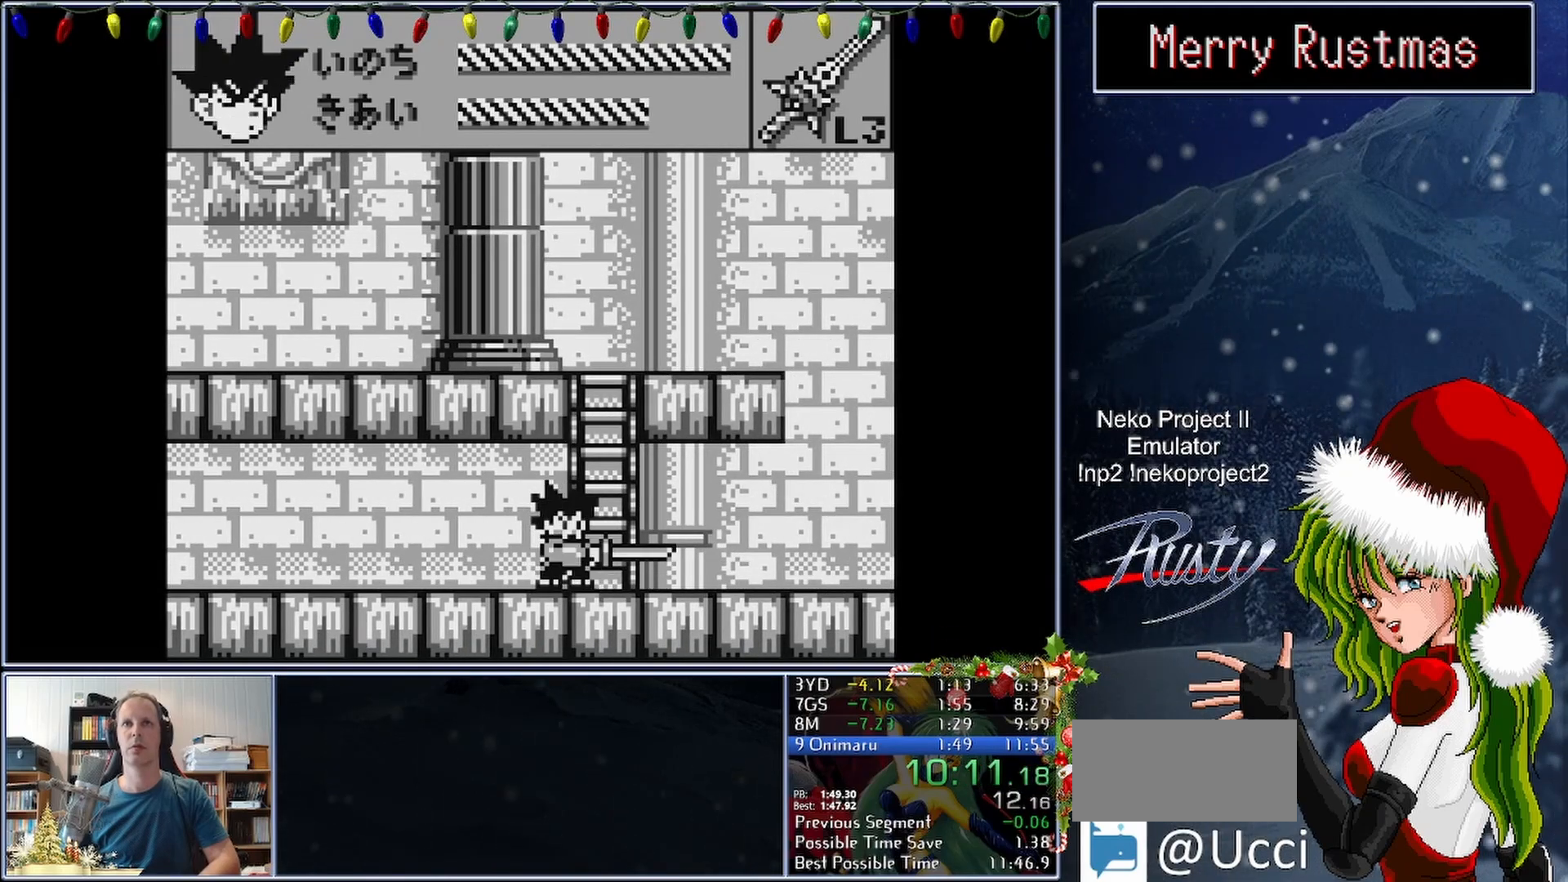
{"buttons": [], "button_events": [[250, "B", "up"]]}
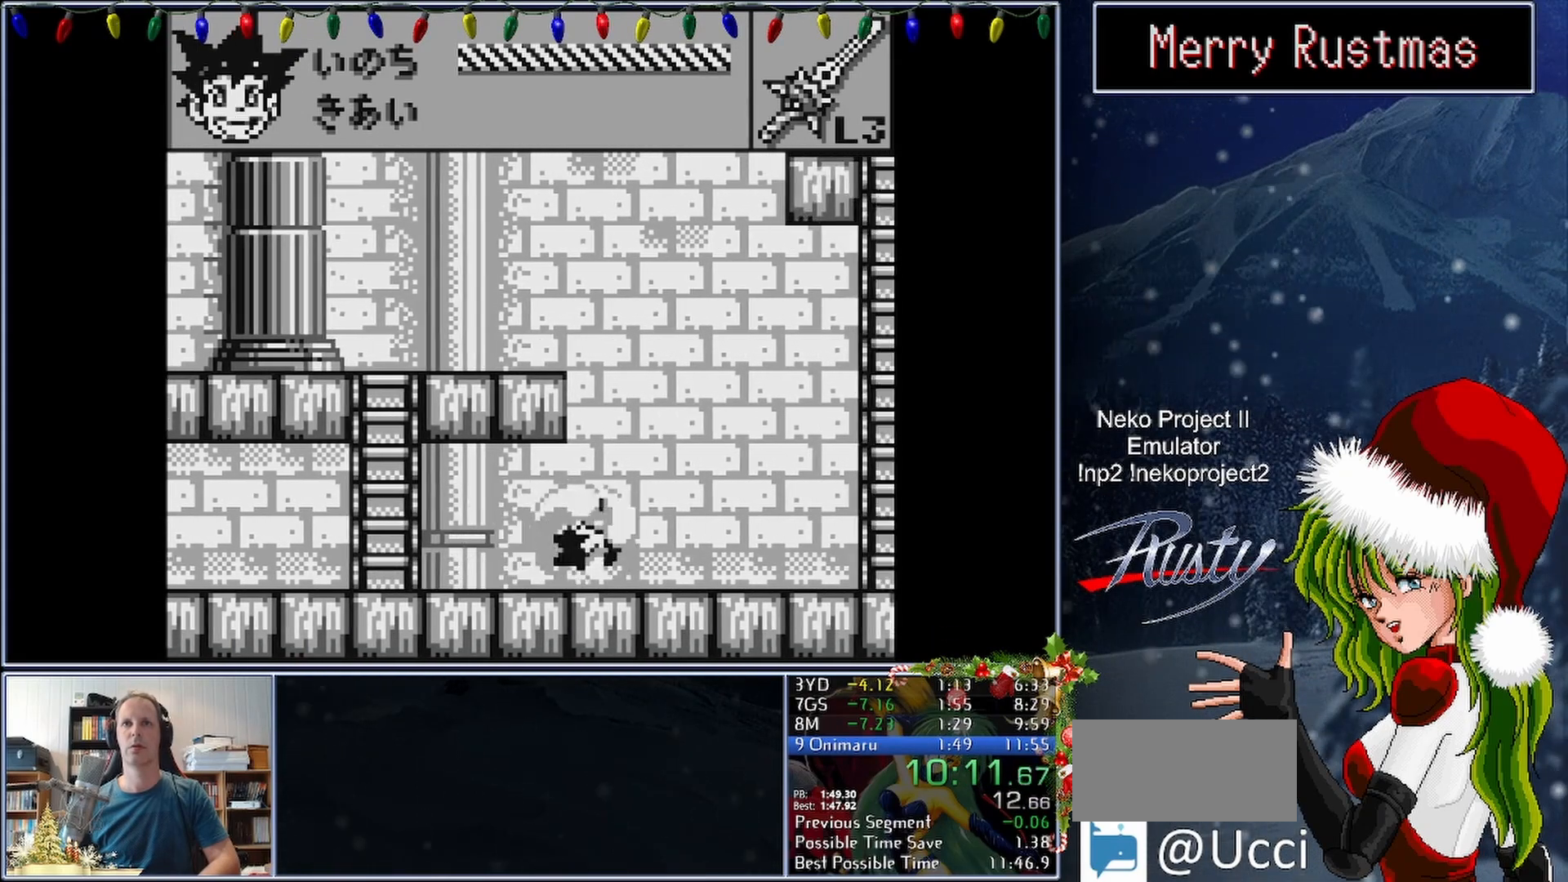
{"buttons": ["B", "DPAD_RIGHT"], "button_events": [[217, "DPAD_RIGHT", "down"], [450, "B", "down"]]}
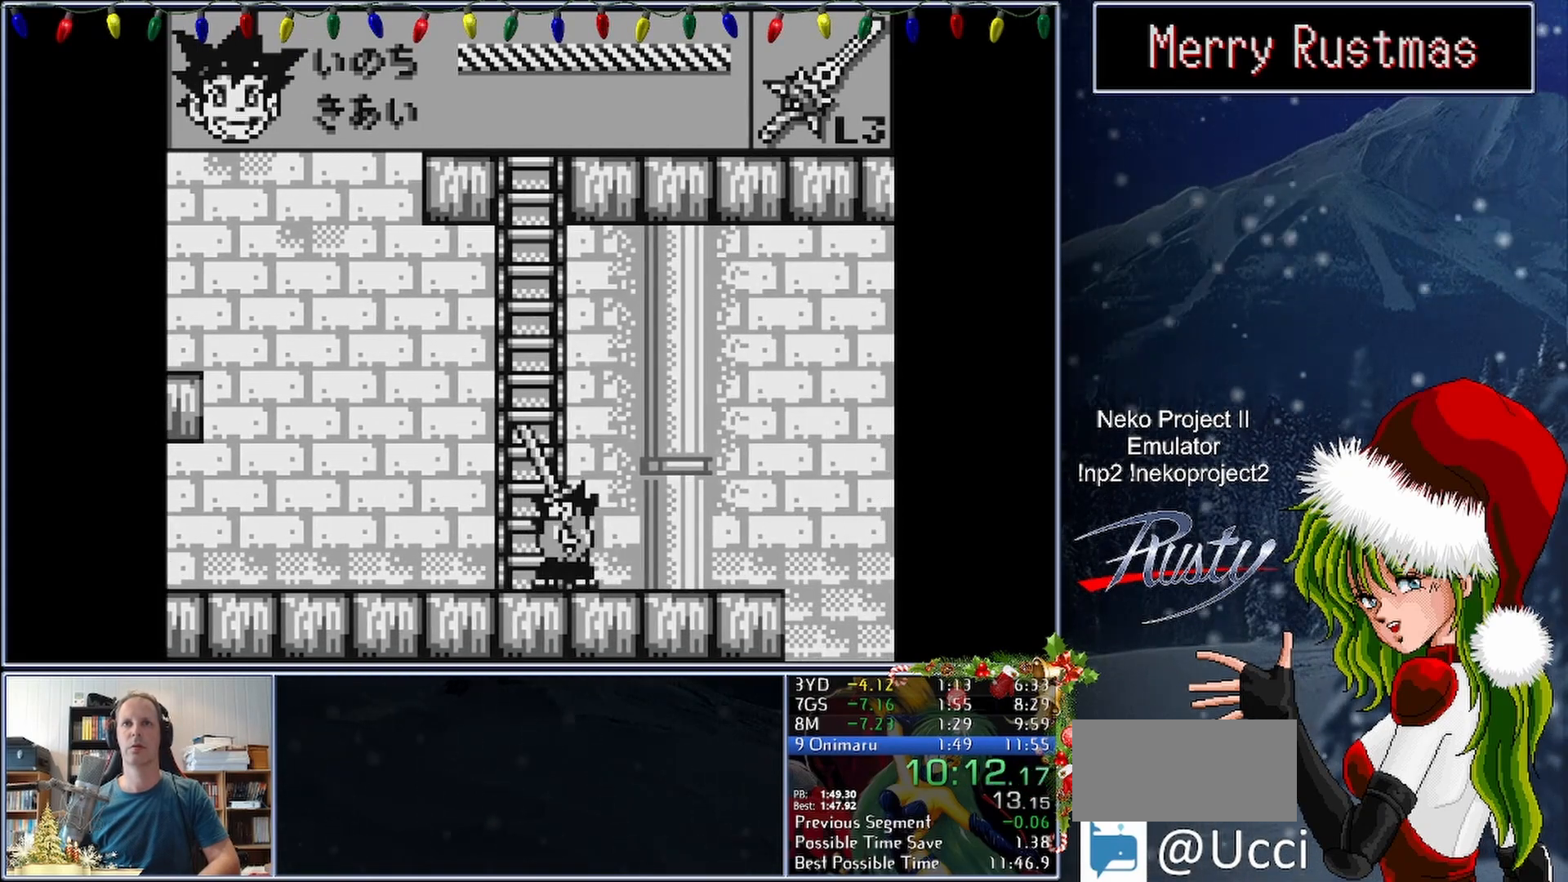
{"buttons": ["B", "DPAD_RIGHT"], "button_events": []}
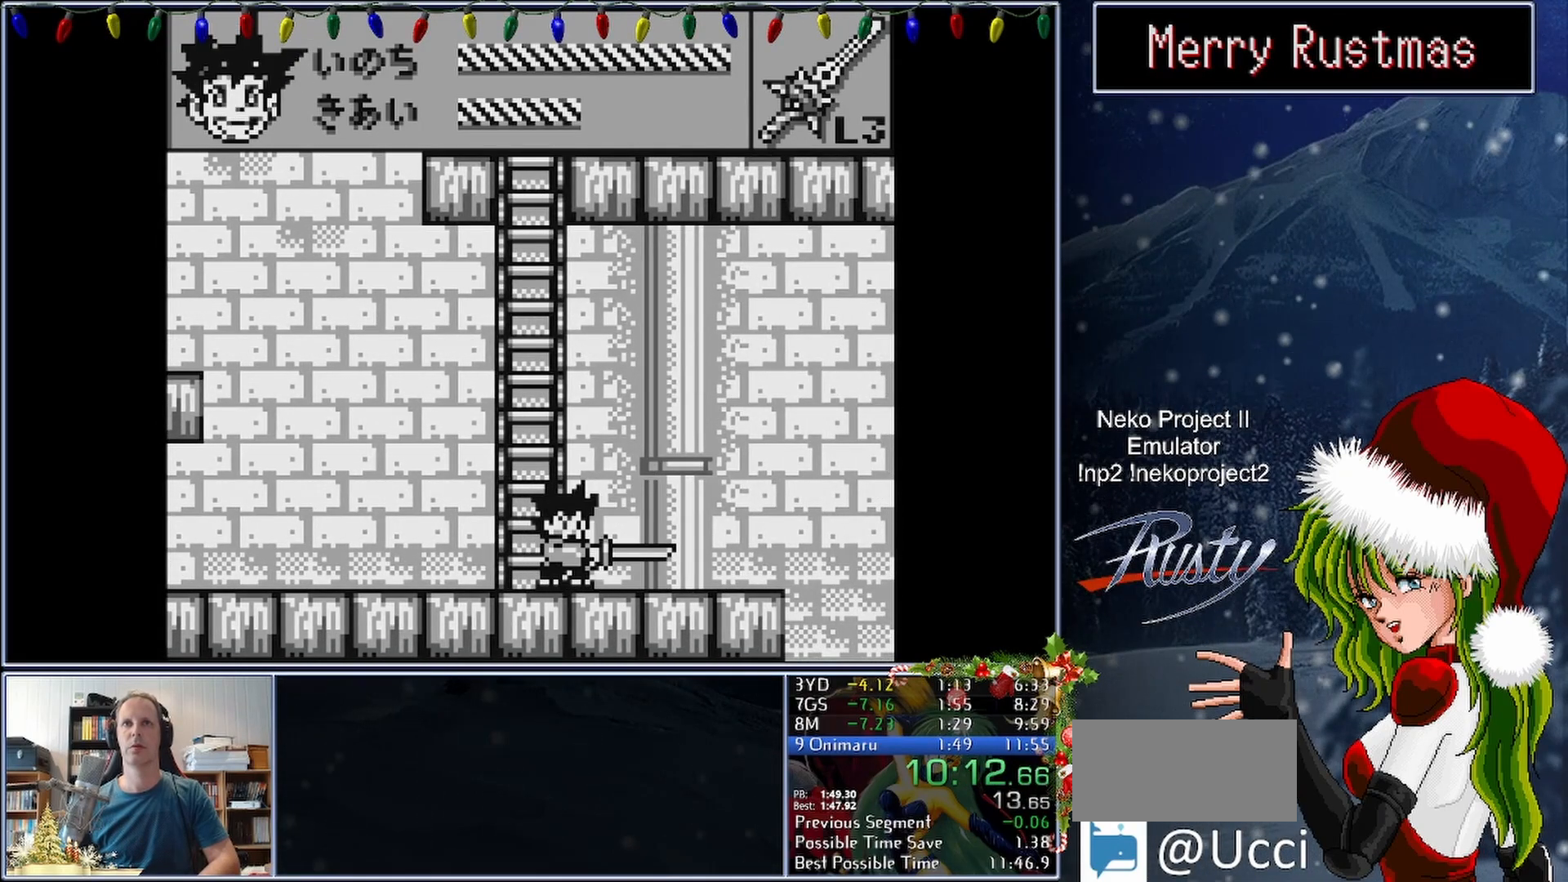
{"buttons": ["DPAD_RIGHT"], "button_events": [[333, "B", "up"]]}
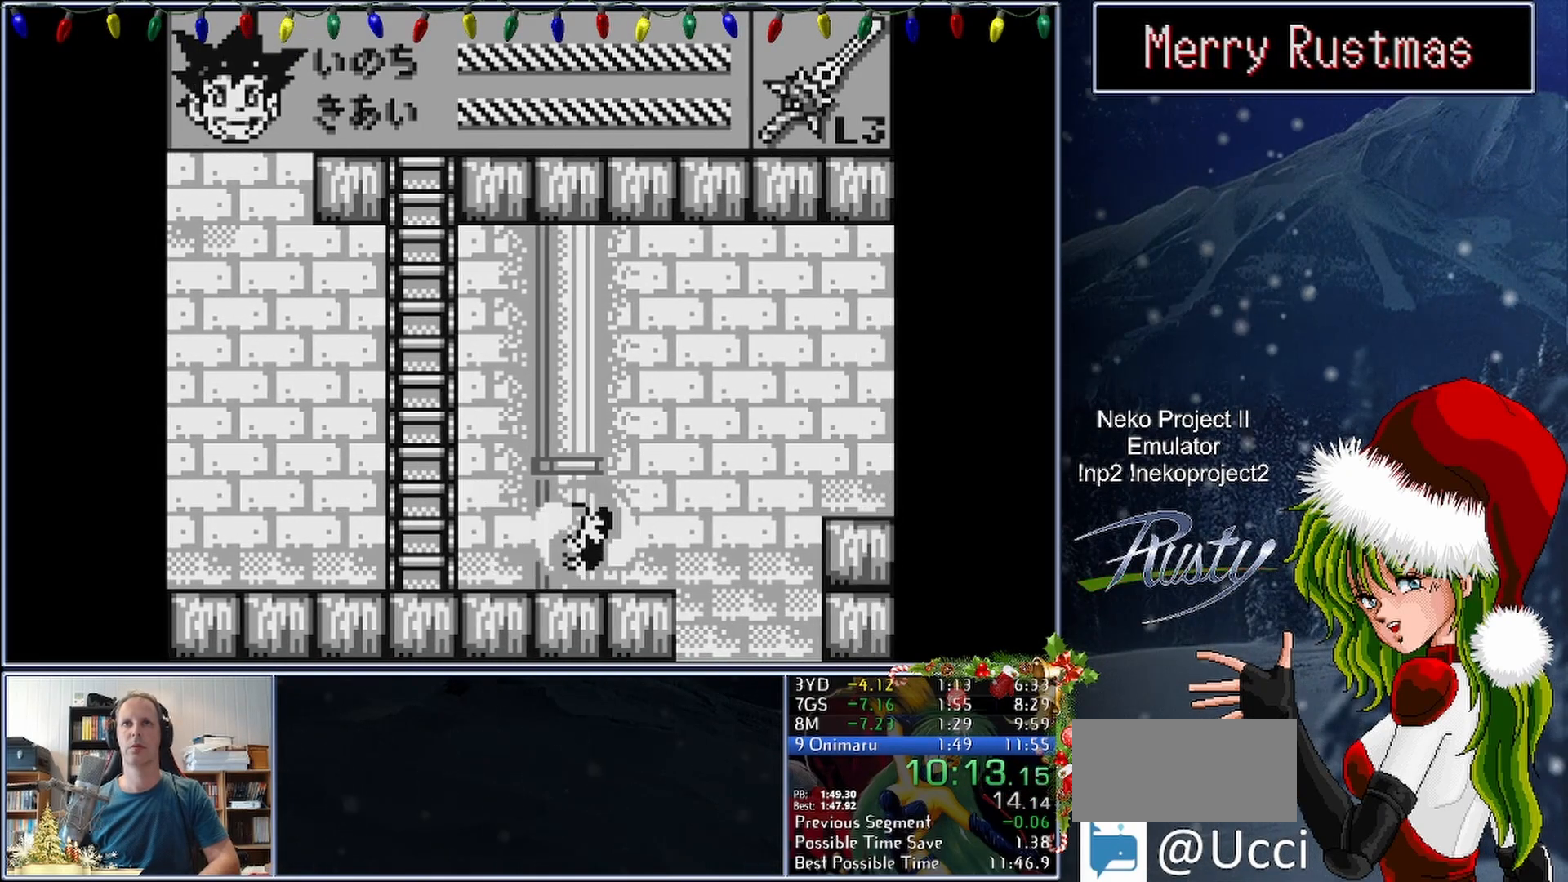
{"buttons": ["DPAD_RIGHT"], "button_events": []}
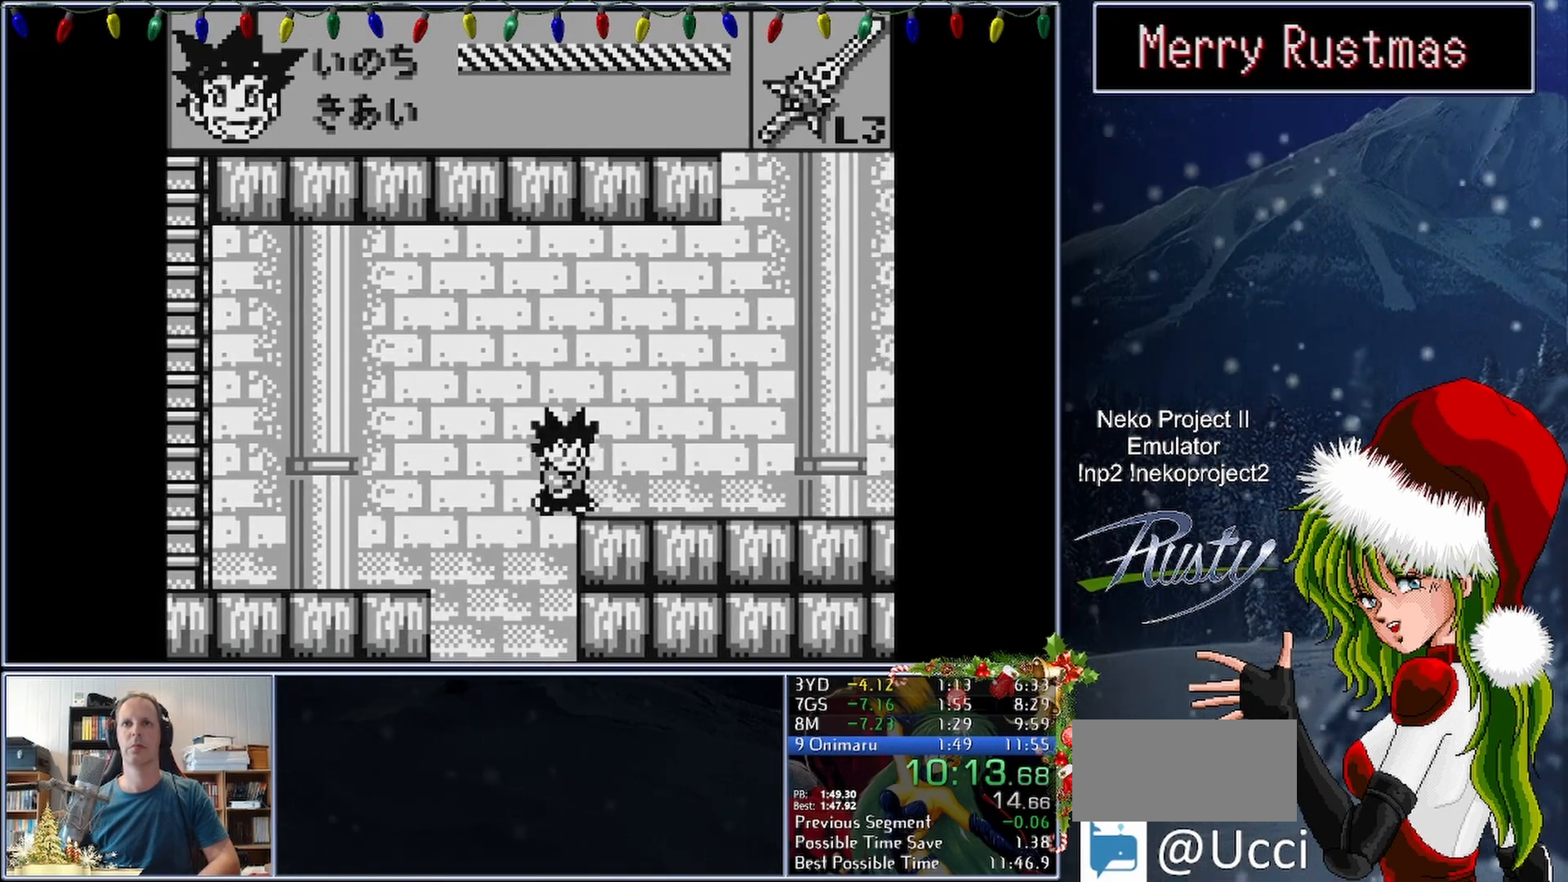
{"buttons": ["B"], "button_events": [[50, "B", "down"], [100, "DPAD_RIGHT", "up"]]}
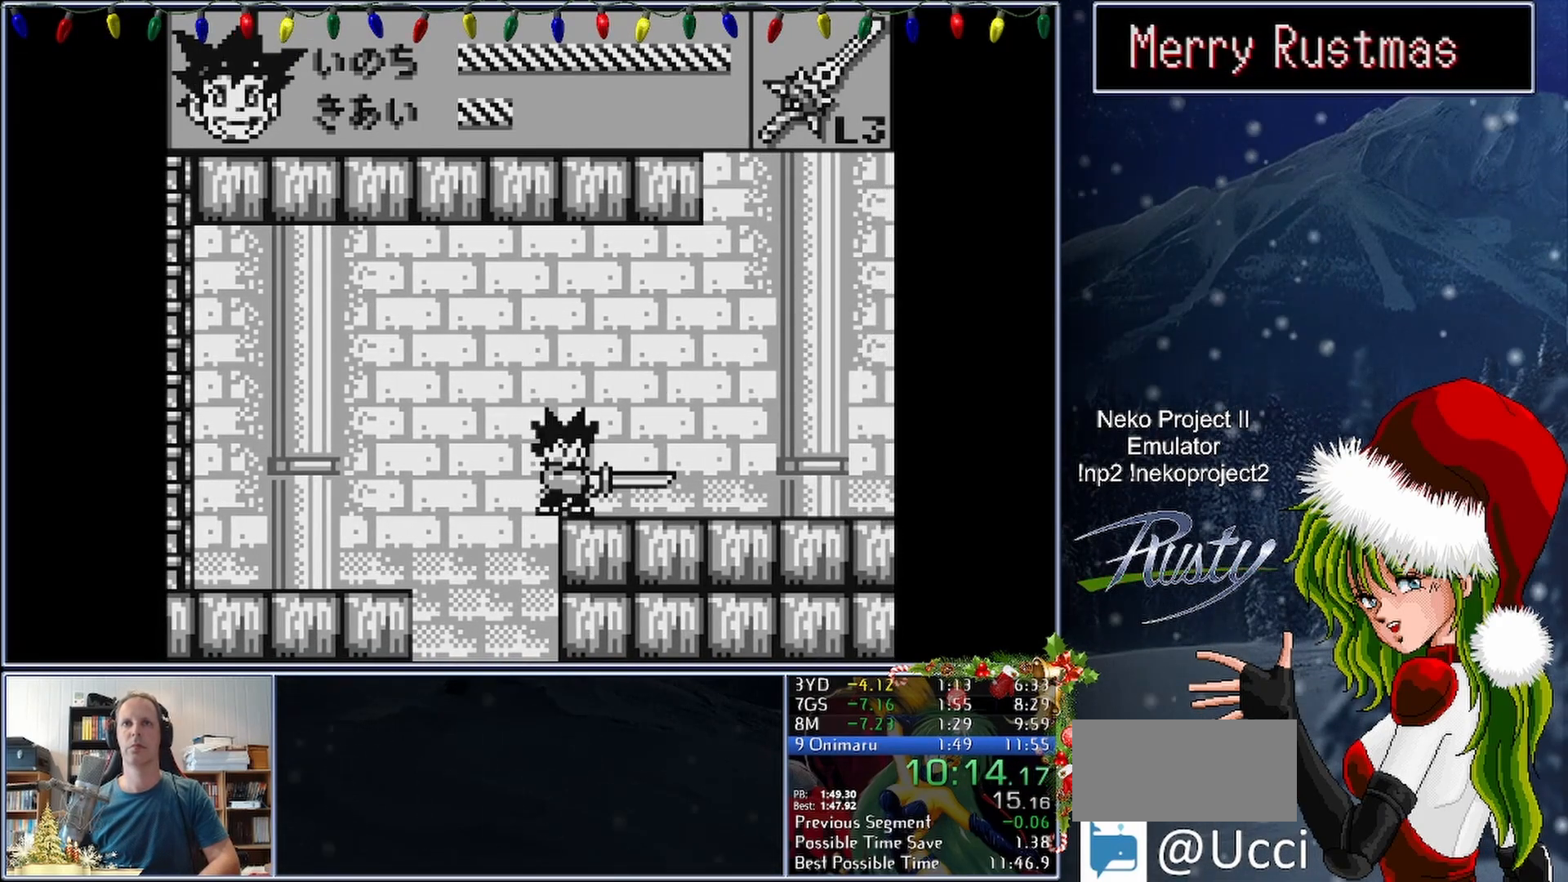
{"buttons": ["DPAD_RIGHT"], "button_events": [[417, "B", "up"], [433, "DPAD_RIGHT", "down"]]}
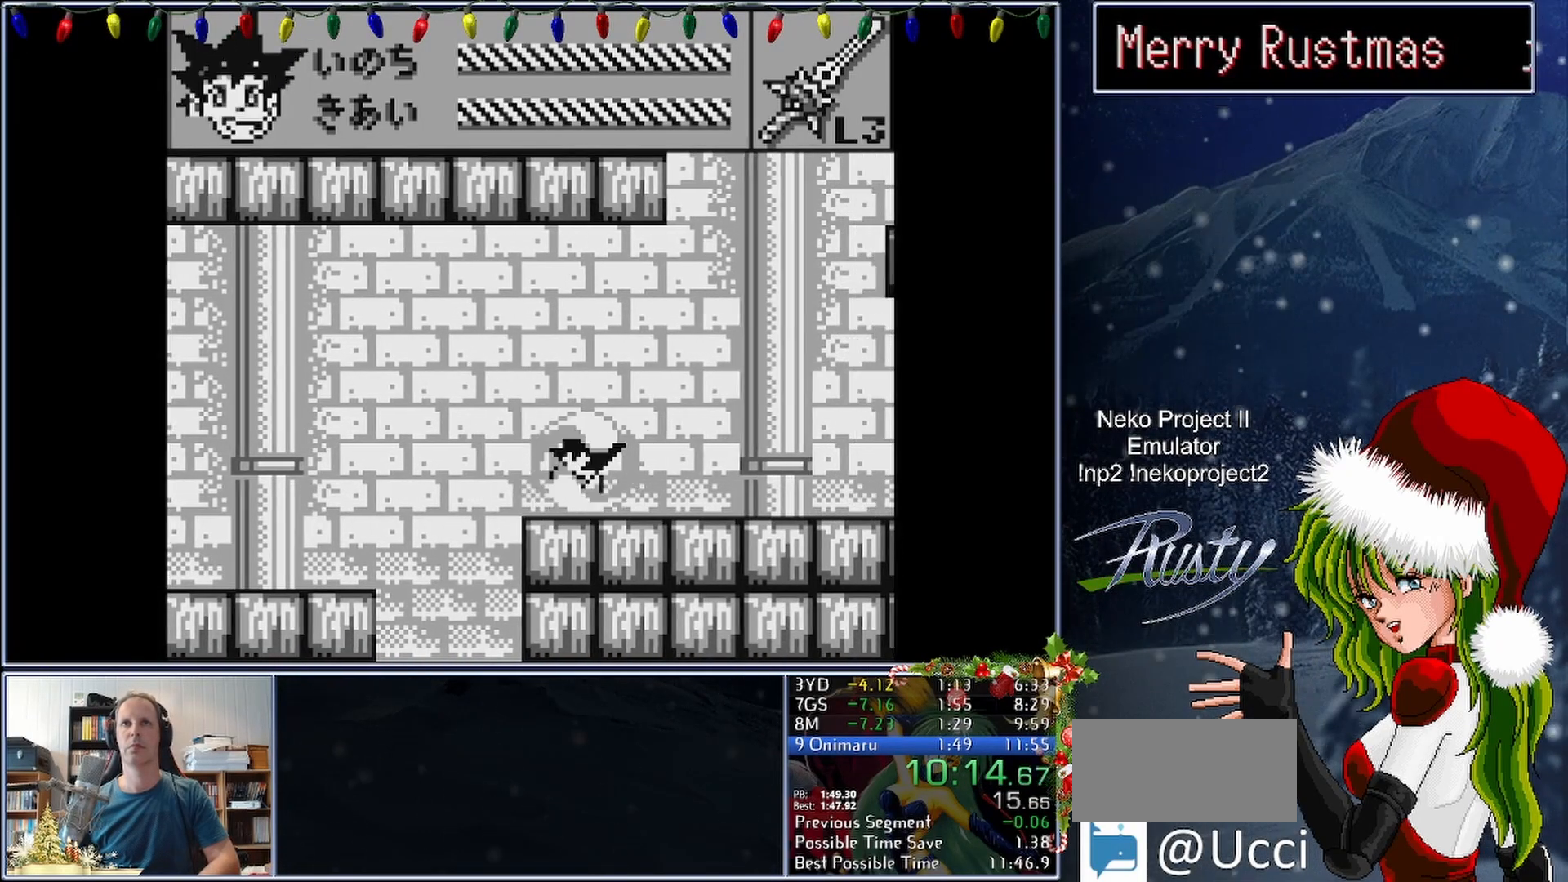
{"buttons": ["B", "DPAD_UP", "DPAD_RIGHT"], "button_events": [[483, "B", "down"], [483, "DPAD_UP", "down"]]}
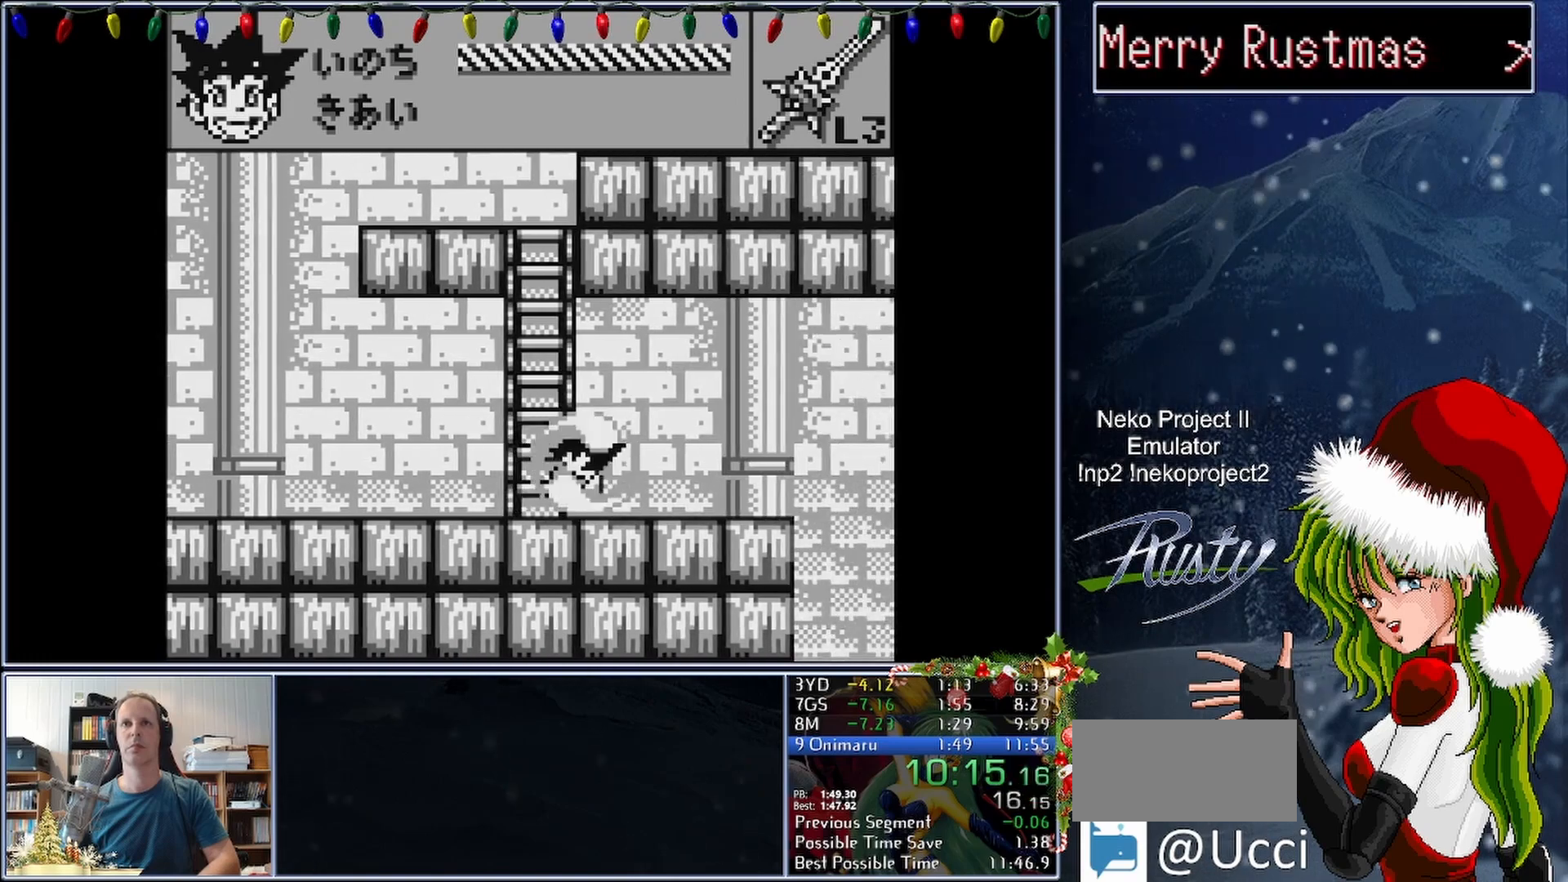
{"buttons": ["DPAD_UP"], "button_events": [[33, "B", "up"], [67, "DPAD_RIGHT", "up"]]}
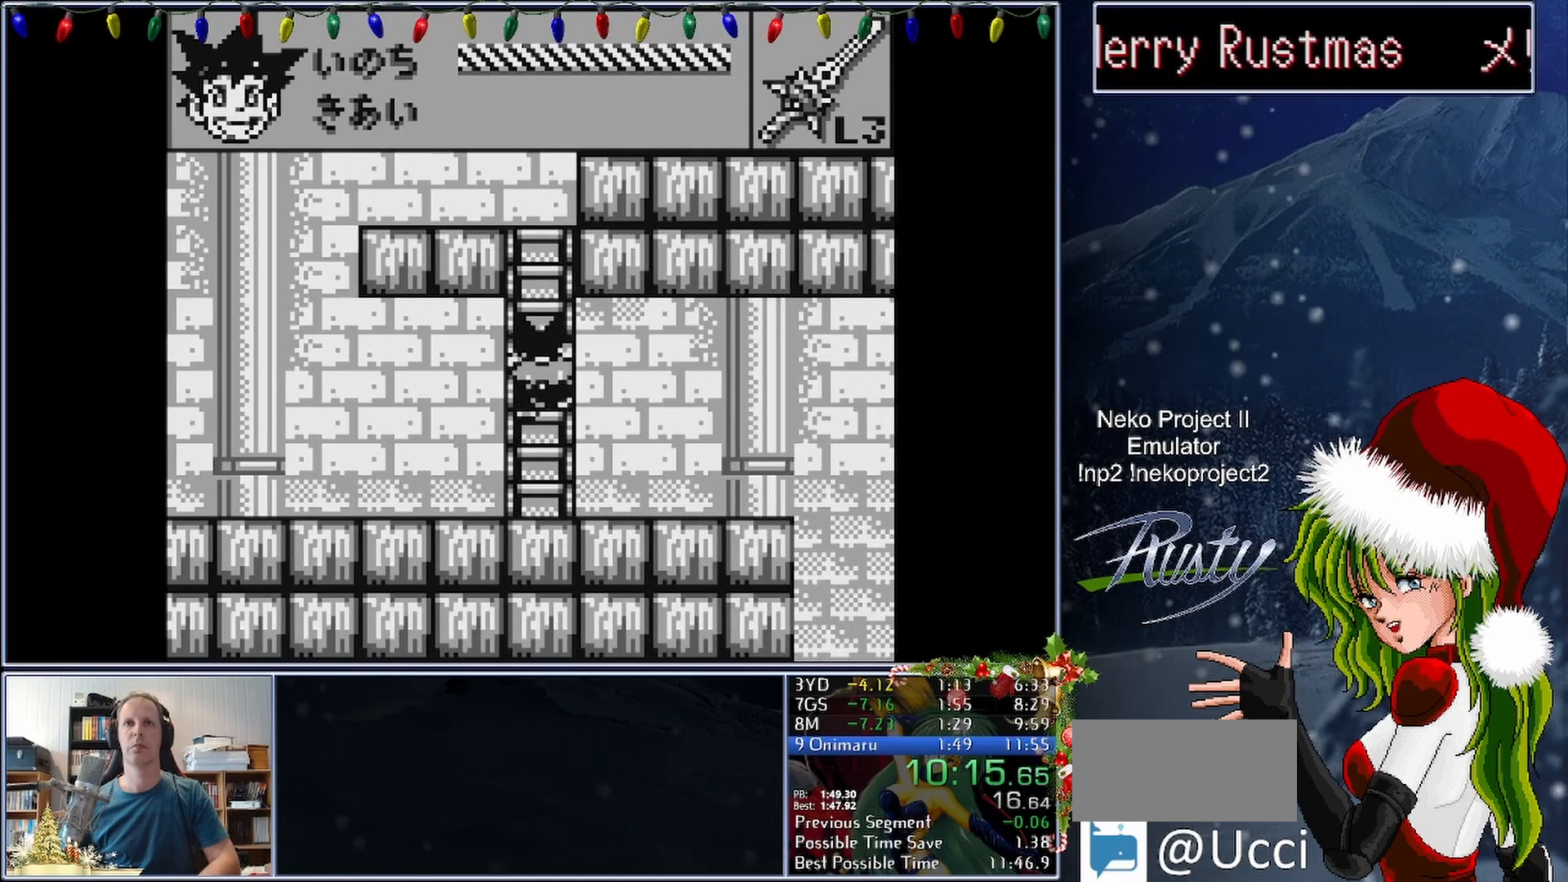
{"buttons": ["DPAD_UP"], "button_events": []}
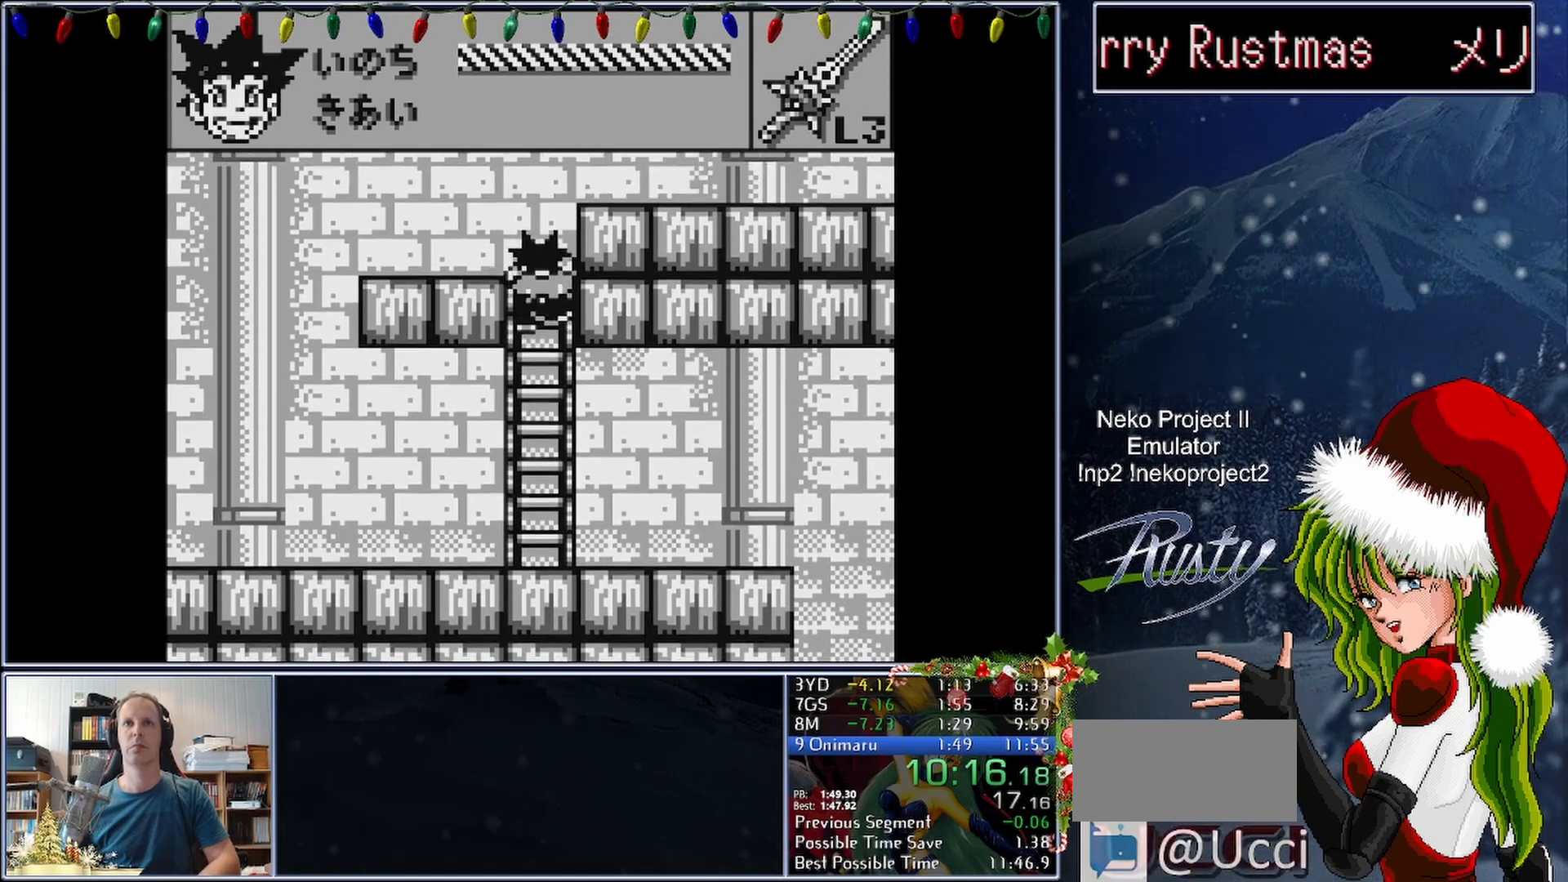
{"buttons": [], "button_events": [[233, "DPAD_RIGHT", "down"], [233, "DPAD_UP", "up"], [333, "A", "down"], [383, "A", "up"], [400, "DPAD_RIGHT", "up"]]}
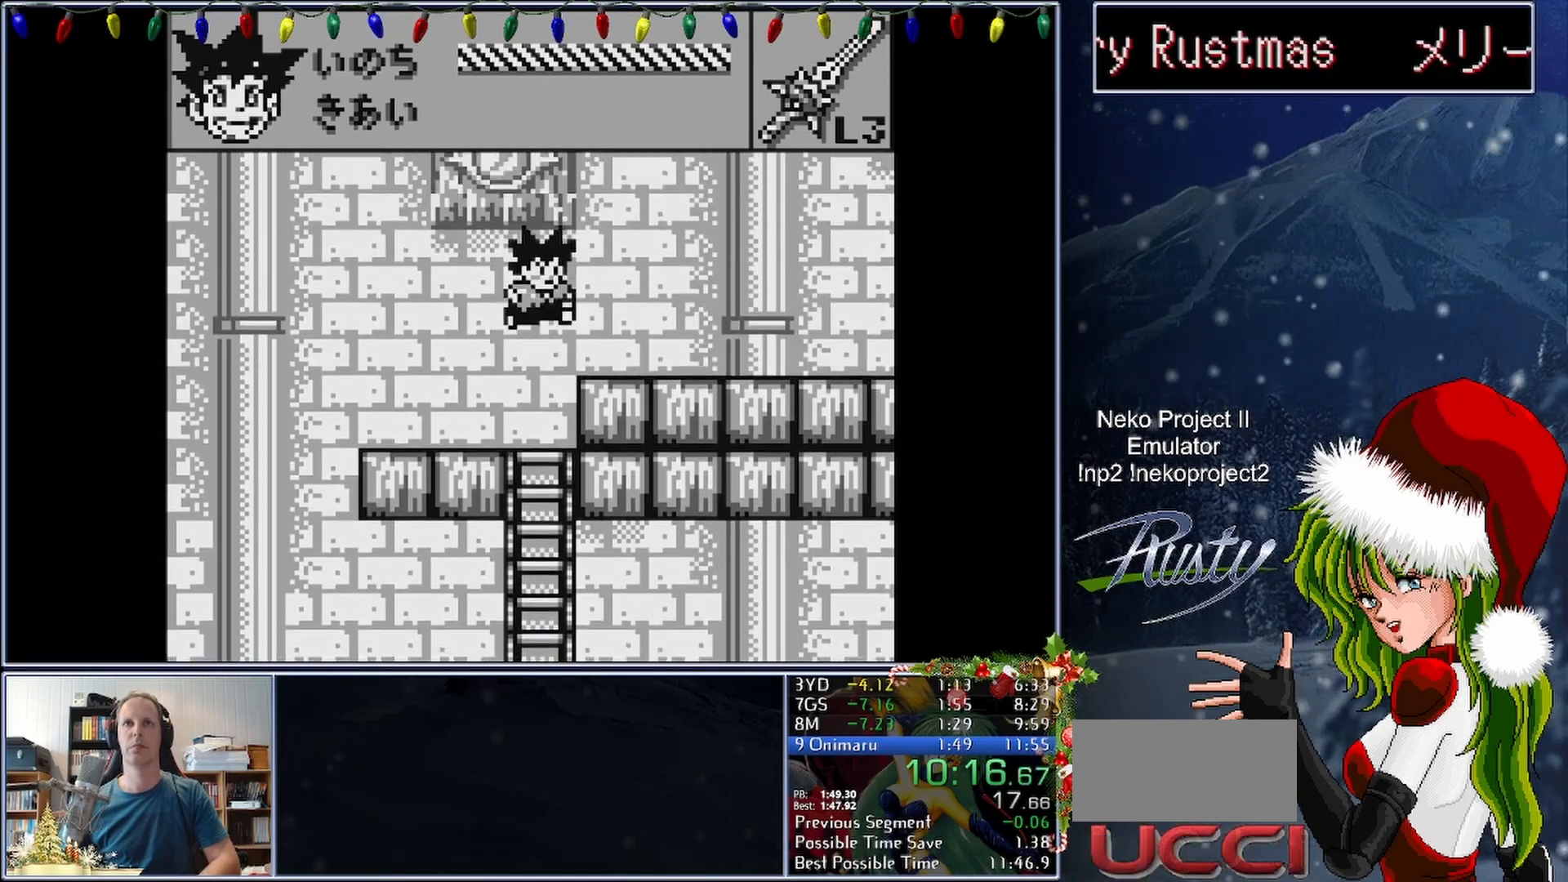
{"buttons": ["B"], "button_events": [[217, "DPAD_RIGHT", "down"], [400, "B", "down"], [417, "DPAD_RIGHT", "up"]]}
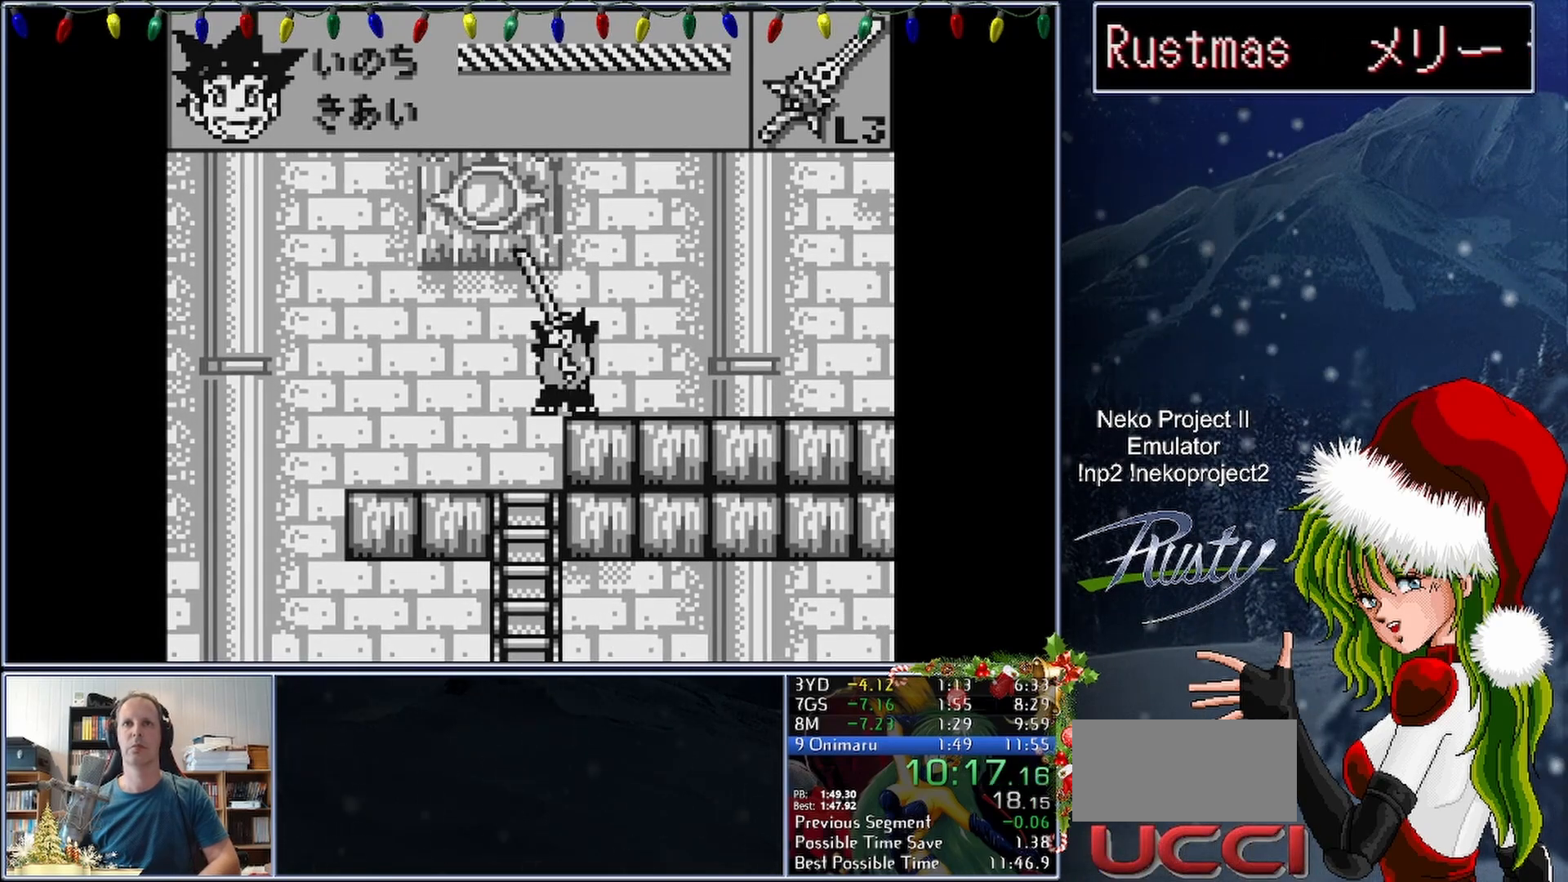
{"buttons": ["B"], "button_events": []}
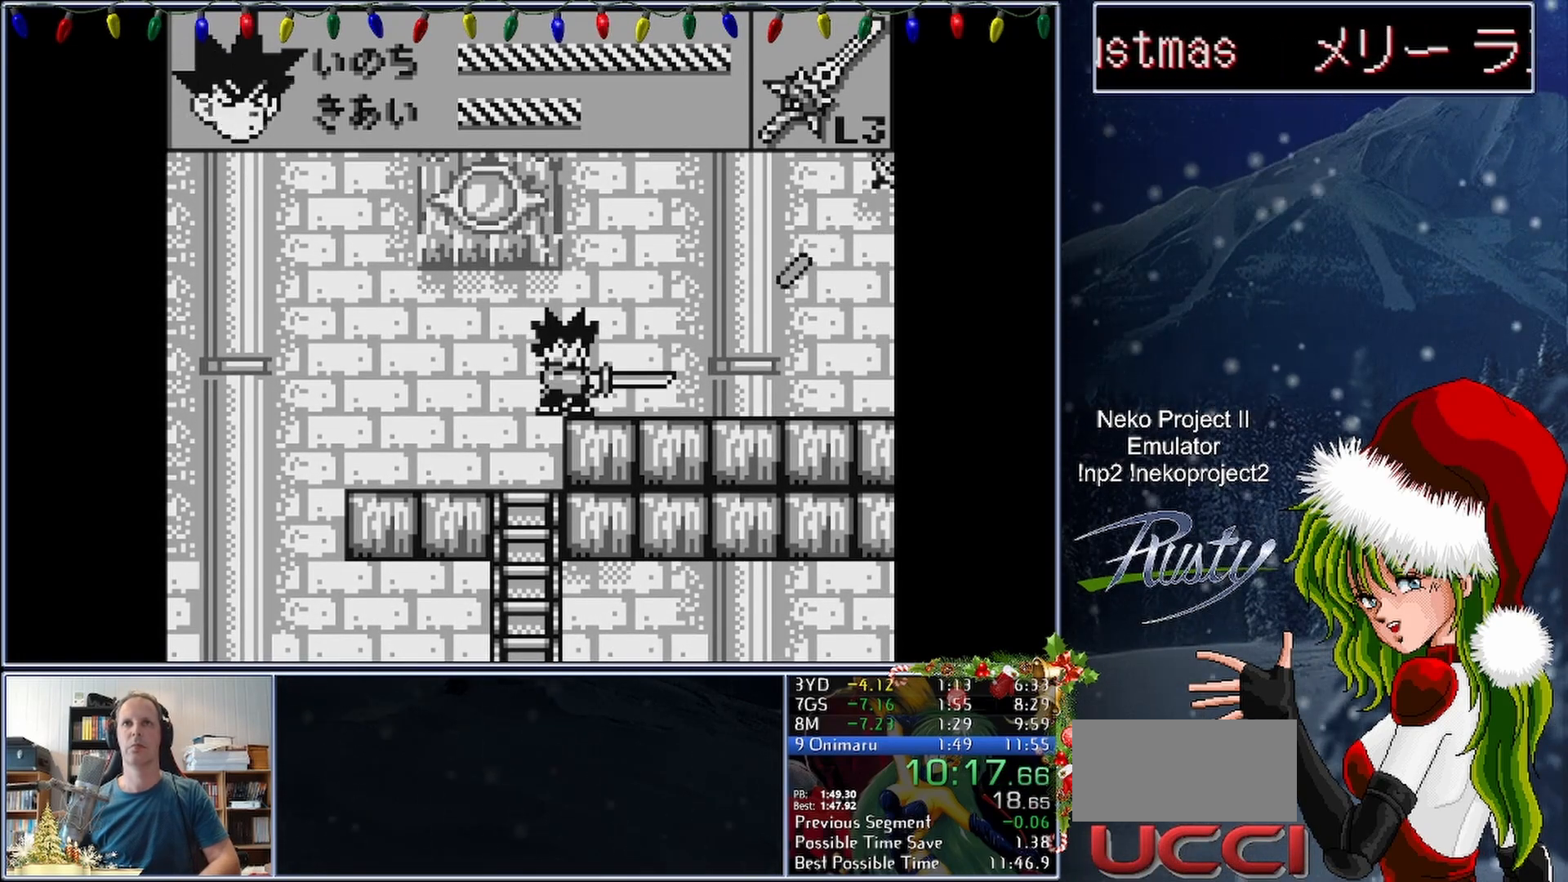
{"buttons": ["DPAD_RIGHT"], "button_events": [[350, "B", "up"], [400, "DPAD_RIGHT", "down"]]}
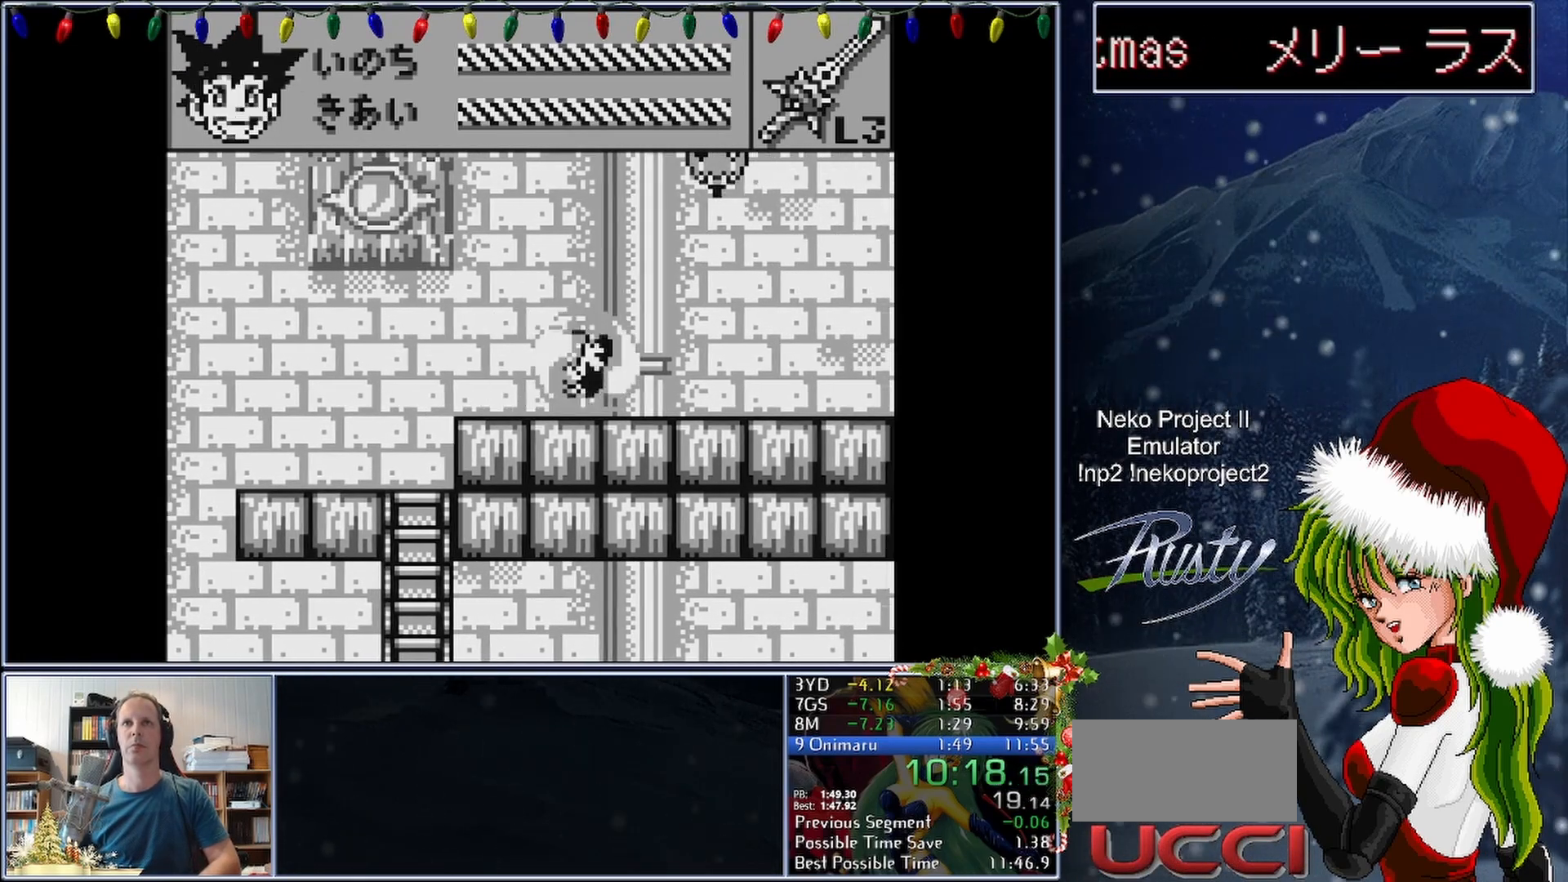
{"buttons": ["DPAD_RIGHT"], "button_events": []}
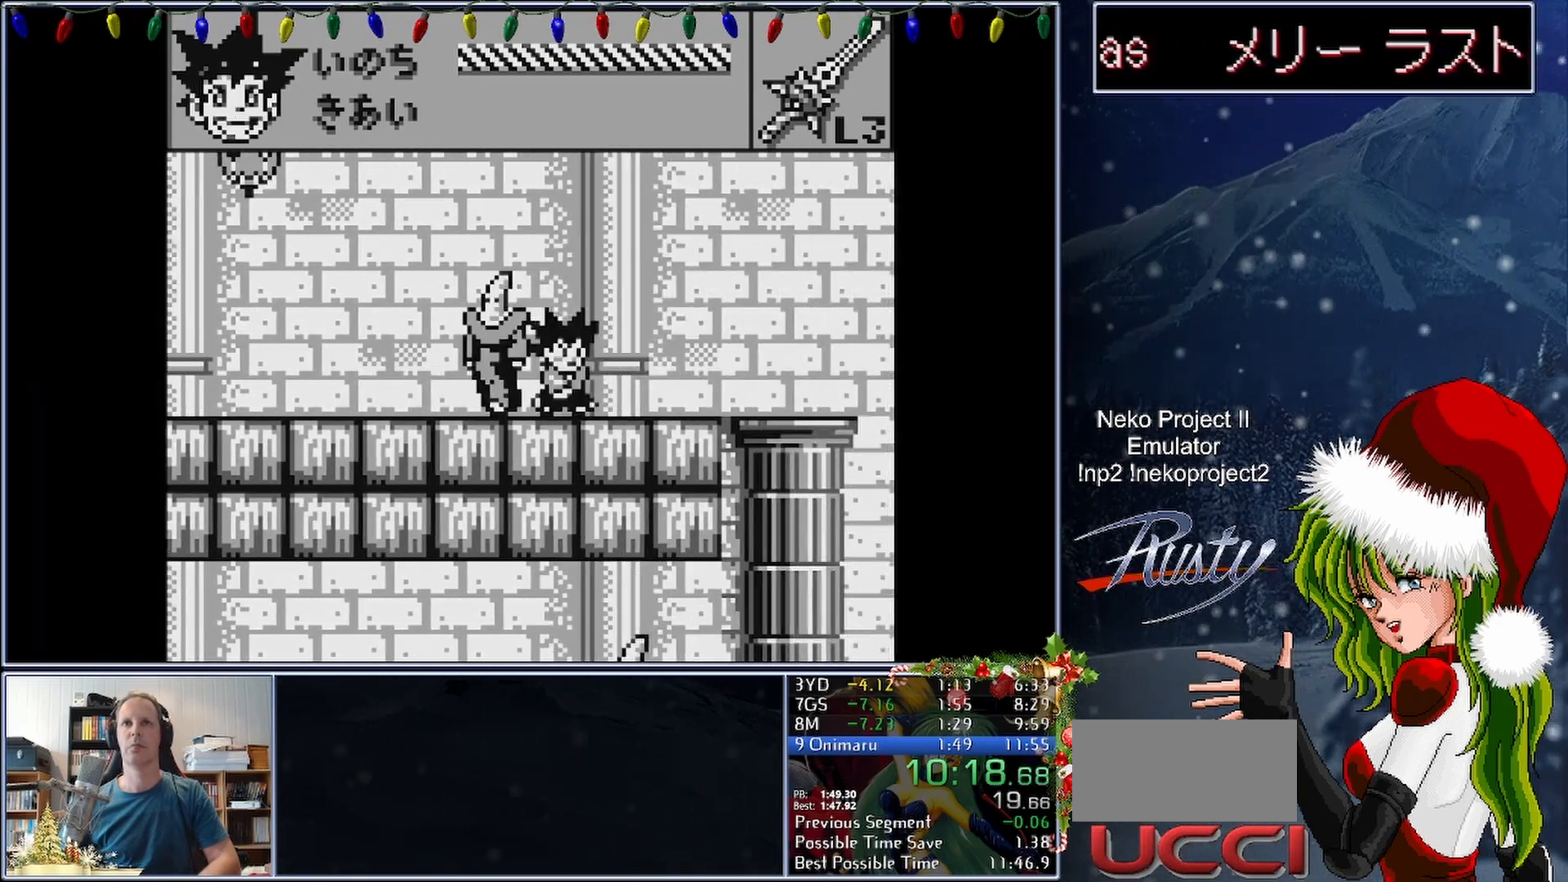
{"buttons": ["DPAD_RIGHT"], "button_events": []}
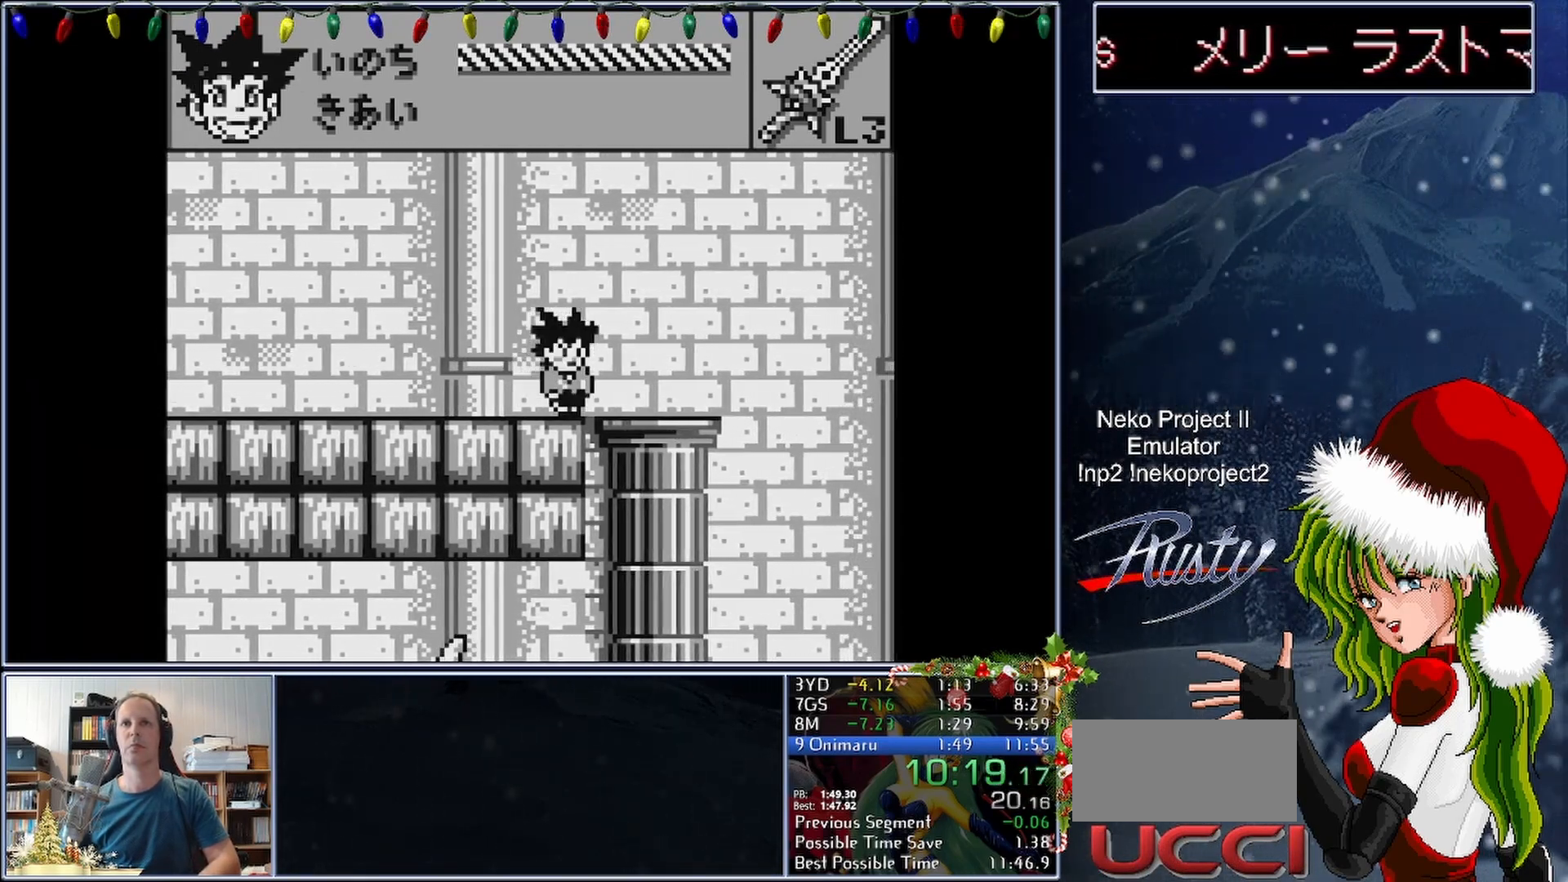
{"buttons": ["B", "DPAD_RIGHT"], "button_events": [[467, "B", "down"]]}
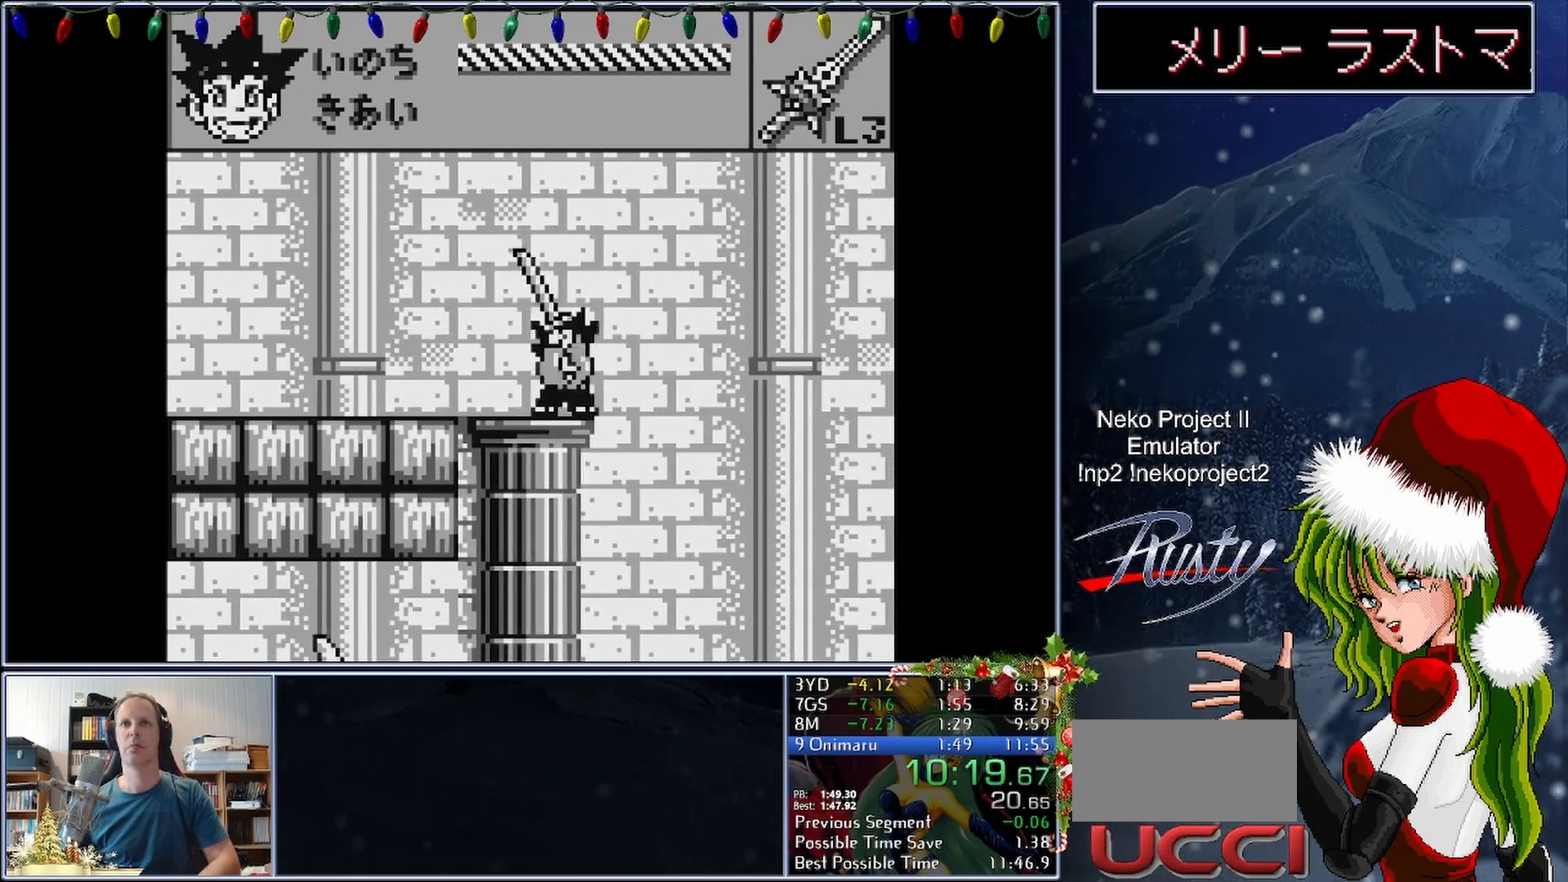
{"buttons": ["B"], "button_events": [[17, "DPAD_RIGHT", "up"]]}
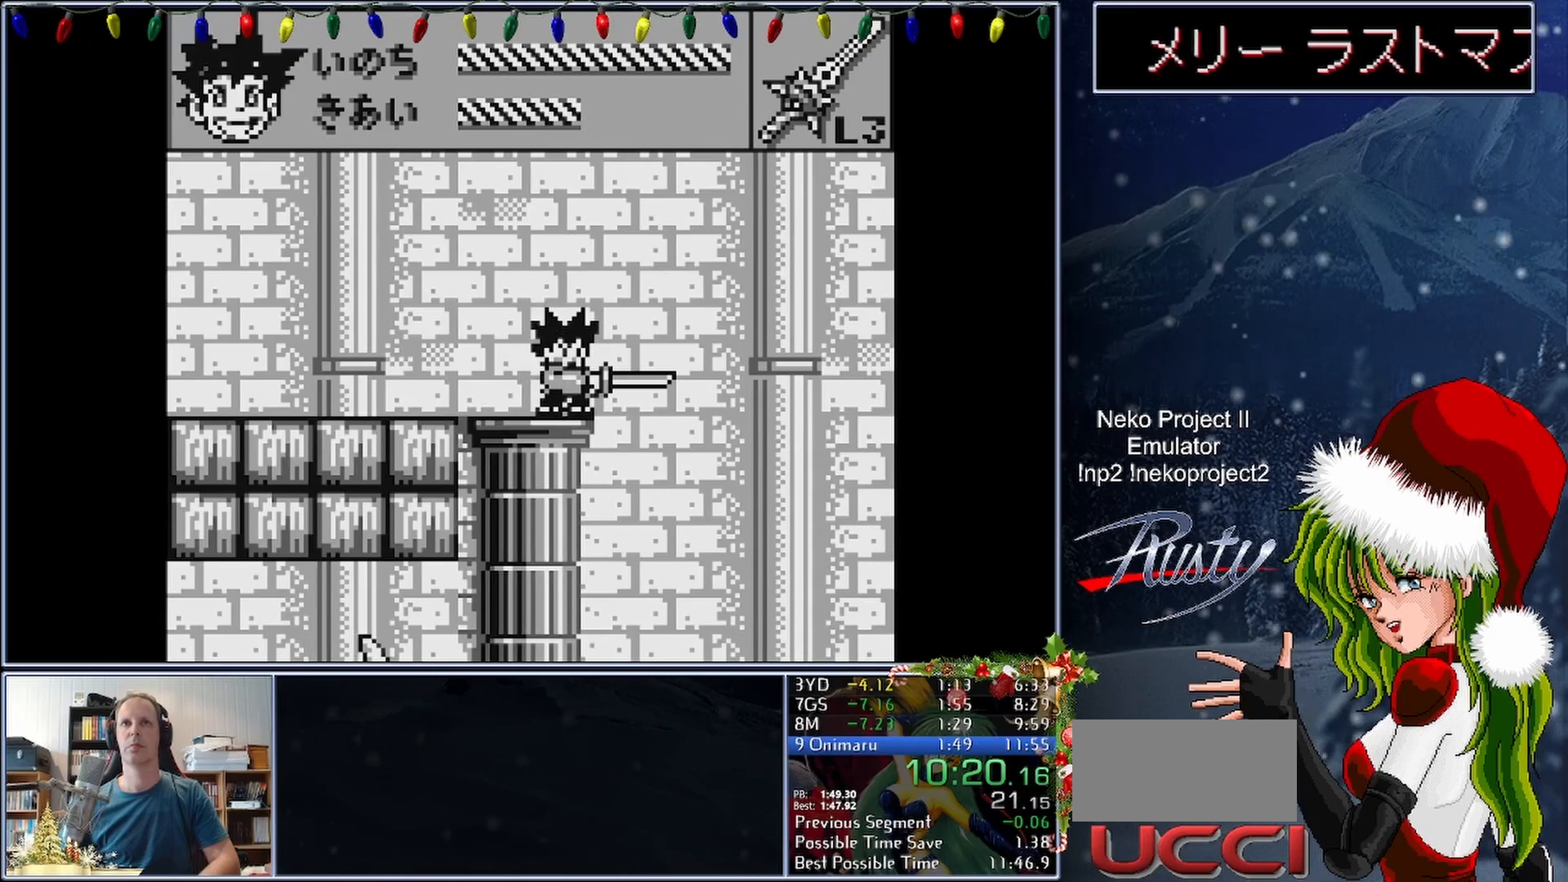
{"buttons": [], "button_events": [[350, "B", "up"]]}
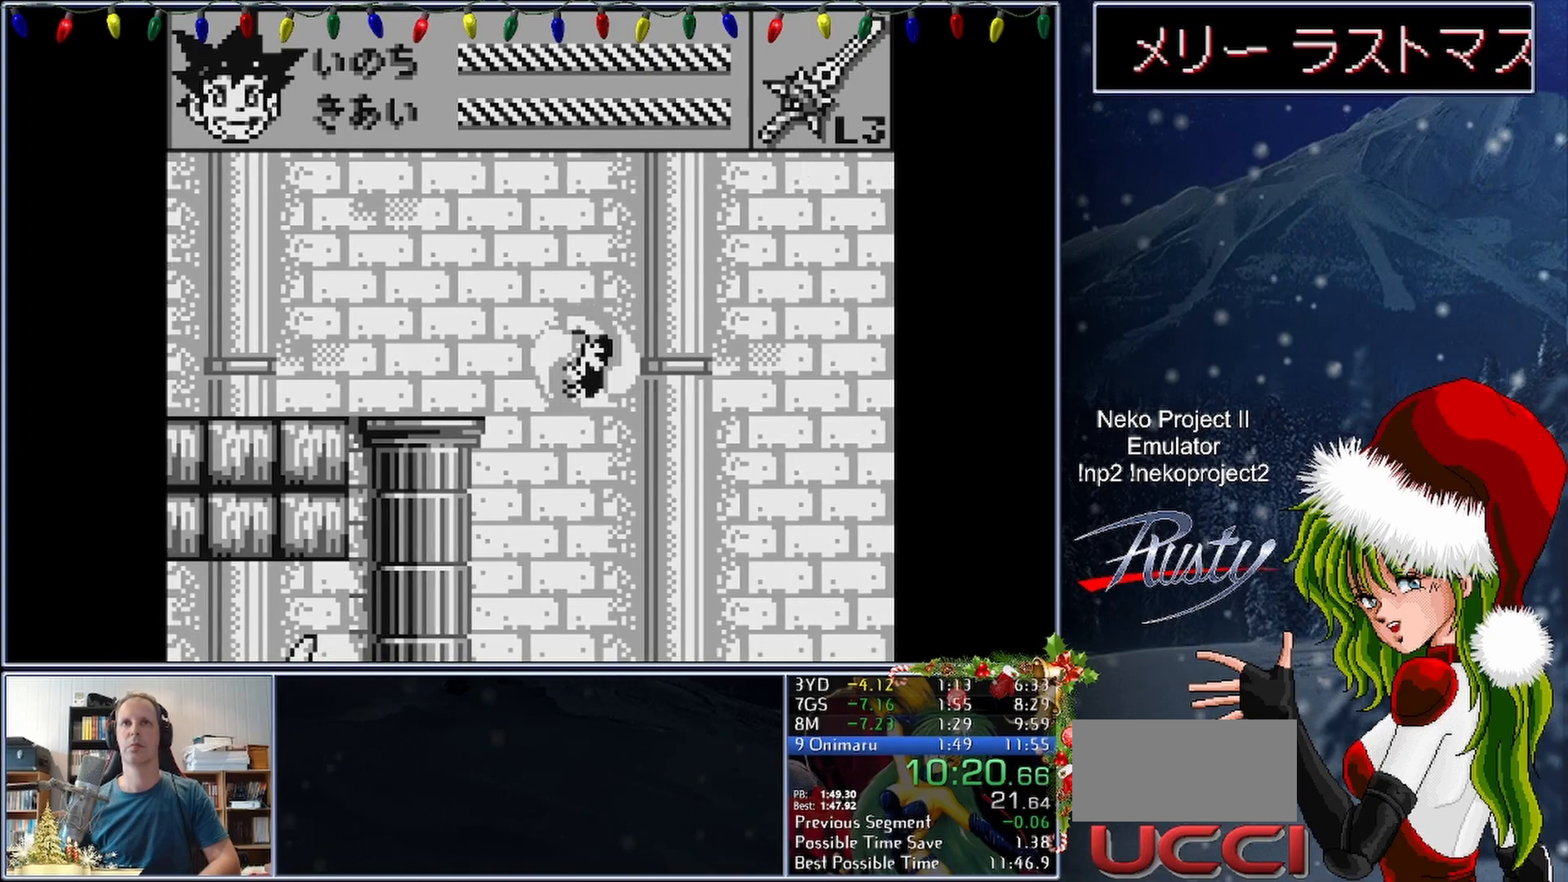
{"buttons": ["DPAD_RIGHT"], "button_events": [[50, "DPAD_RIGHT", "down"]]}
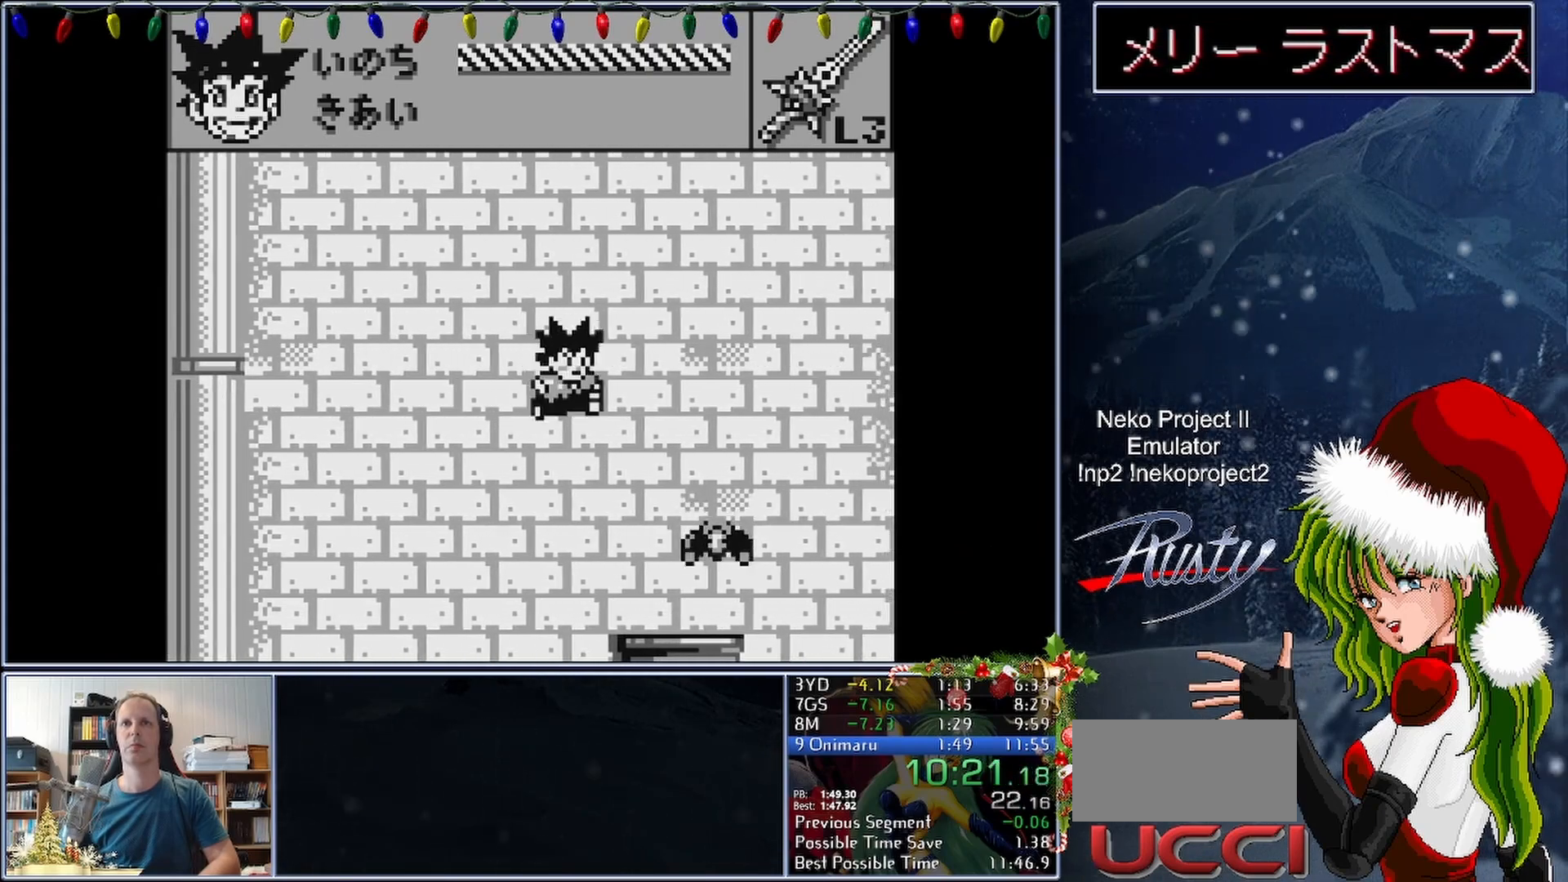
{"buttons": ["DPAD_RIGHT"], "button_events": [[200, "B", "down"], [267, "B", "up"]]}